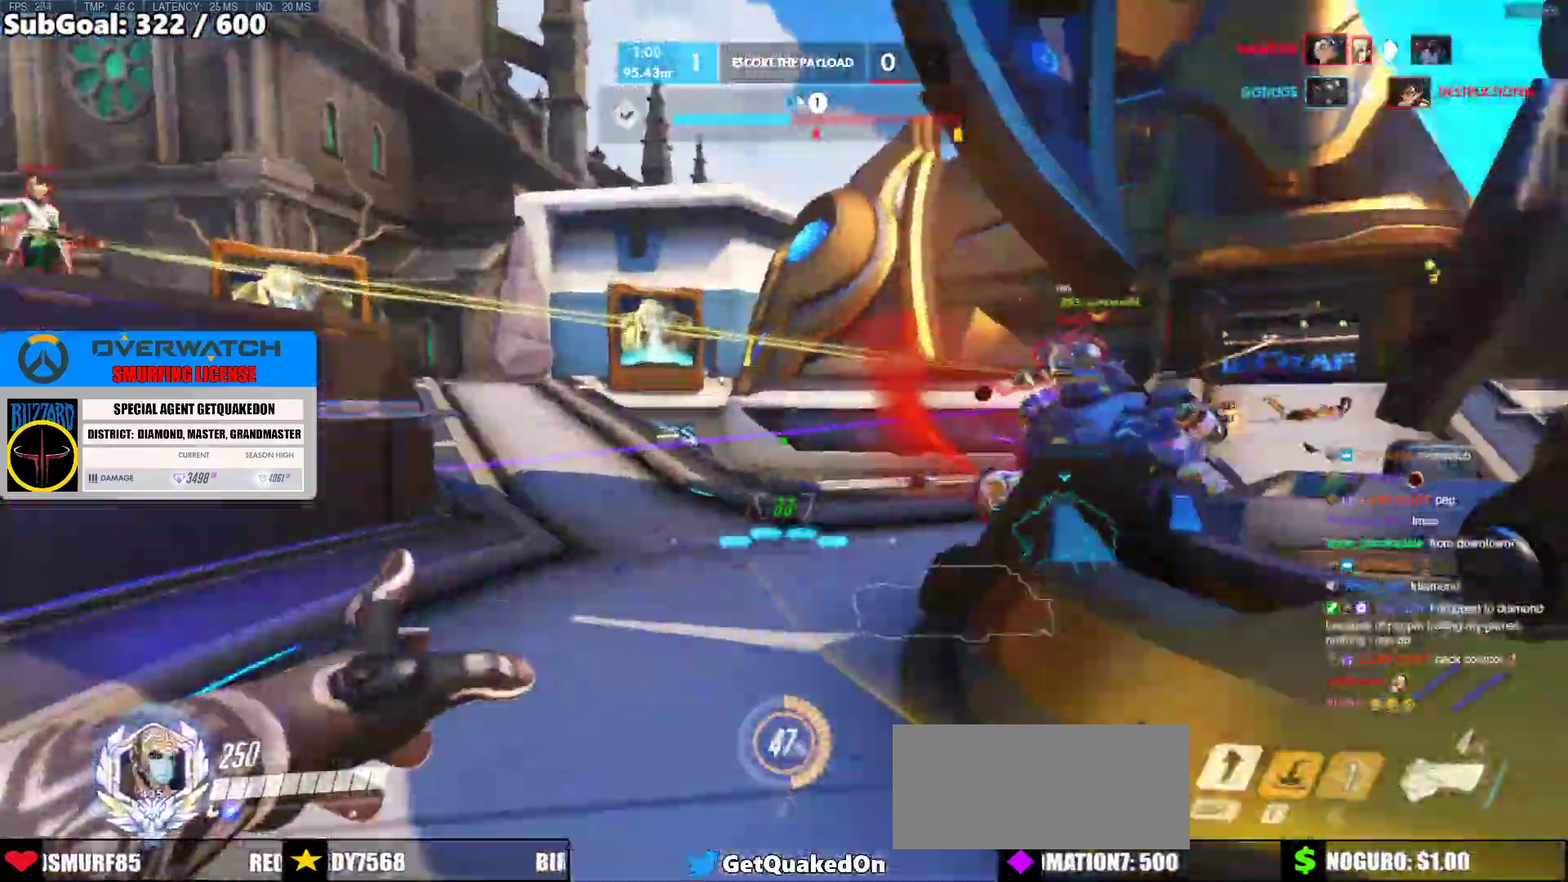
Gameplay with keyboard and mouse; each line is a JSON object with the keys and mouse buttons held at the frame after it. "events" lists presses ("down") and releases ("up") of "a", "ctrl", "d", "e", "f", "melee", "q", "r", "s", "shift", "space", "w", "mouse_left" and "mouse_right" between this image and that frame as [ms after this image, input, new state], when the widget could be followed in between. "mouse_left", "mouse_right" = the "left", "right" buttons of the "mouse" list. No other keys are recorded. Mouse movement is not recorded. Key names are as the overlay labels them; some are game actions (e.g. jump) rather than physical keys.
{"keys": ["space", "w"], "mouse": [], "events": [[83, "a", "down"], [283, "a", "up"], [367, "space", "down"]]}
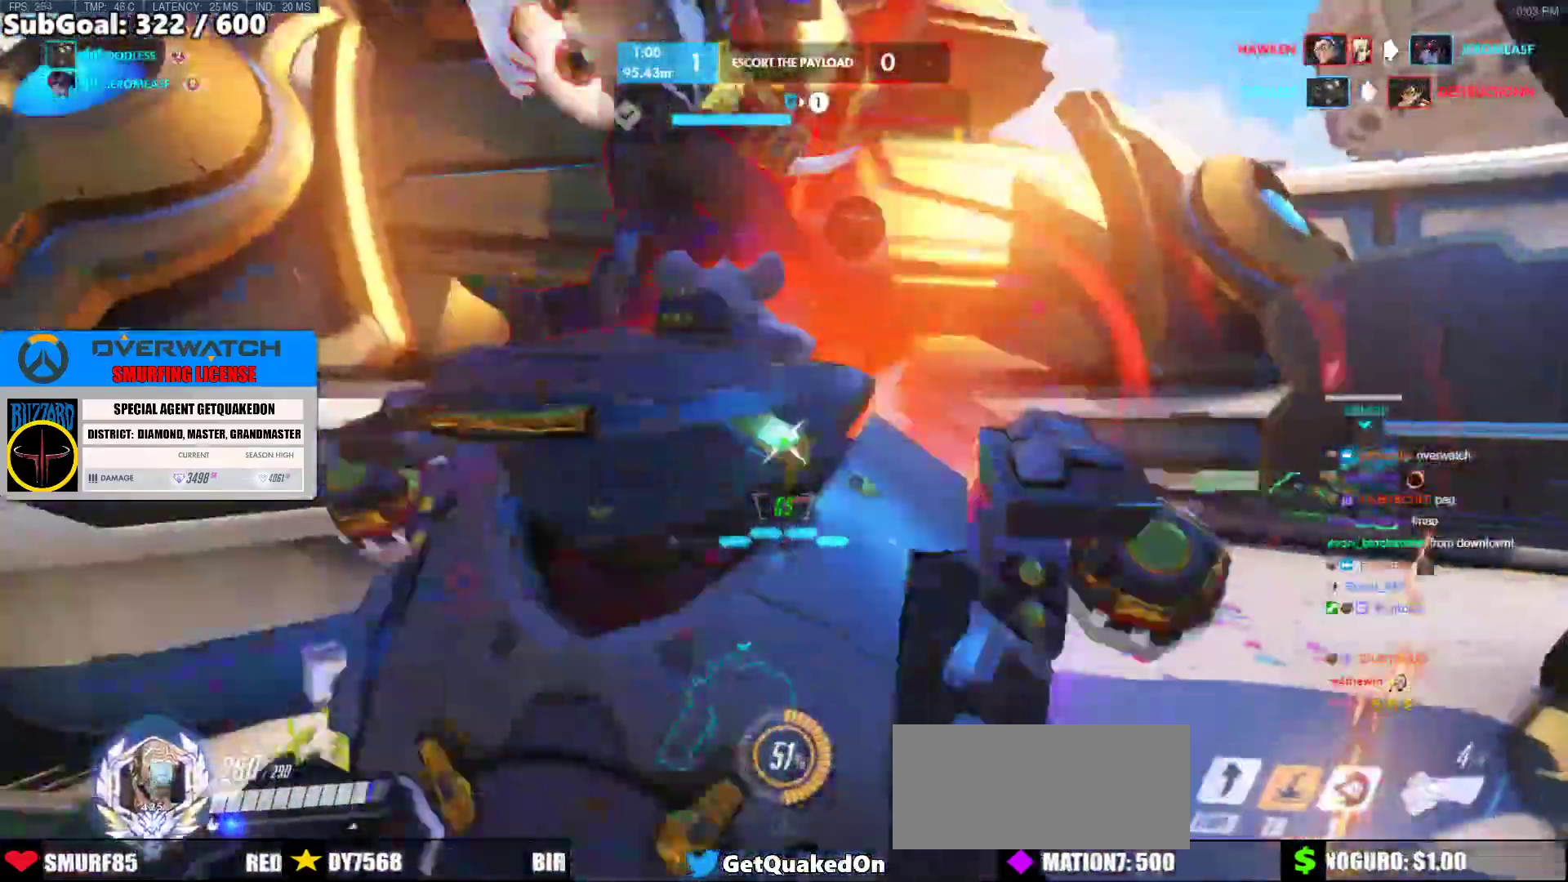
{"keys": ["w"], "mouse": [], "events": [[17, "a", "down"], [17, "space", "up"], [50, "shift", "down"], [150, "w", "up"], [200, "shift", "up"], [383, "w", "down"], [483, "a", "up"]]}
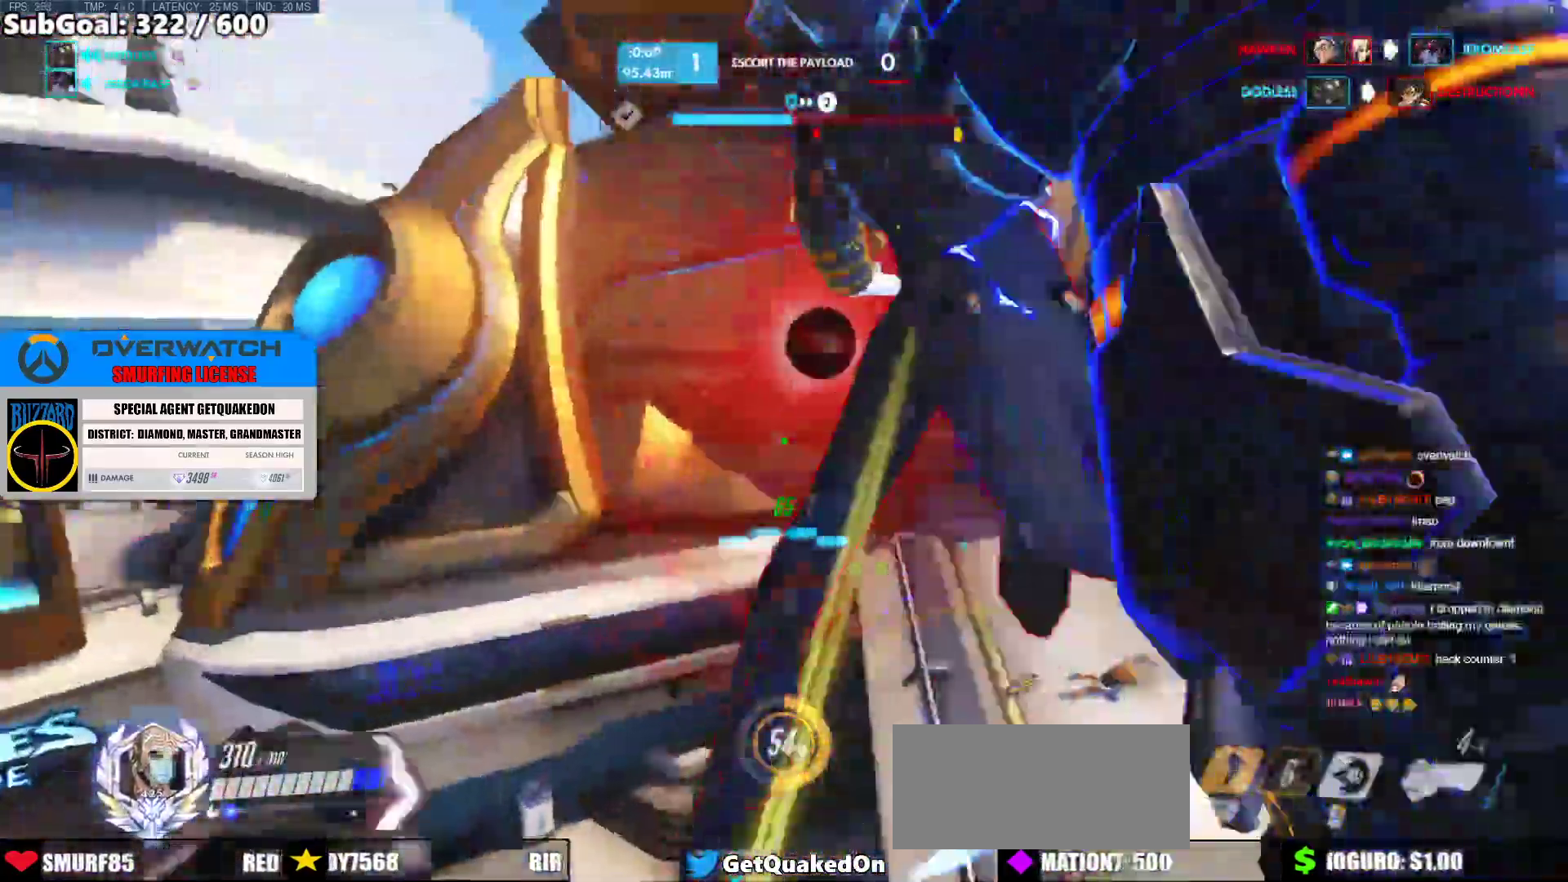
{"keys": ["d"], "mouse": [], "events": [[67, "mouse_right", "down"], [300, "d", "down"], [450, "mouse_right", "up"], [450, "w", "up"]]}
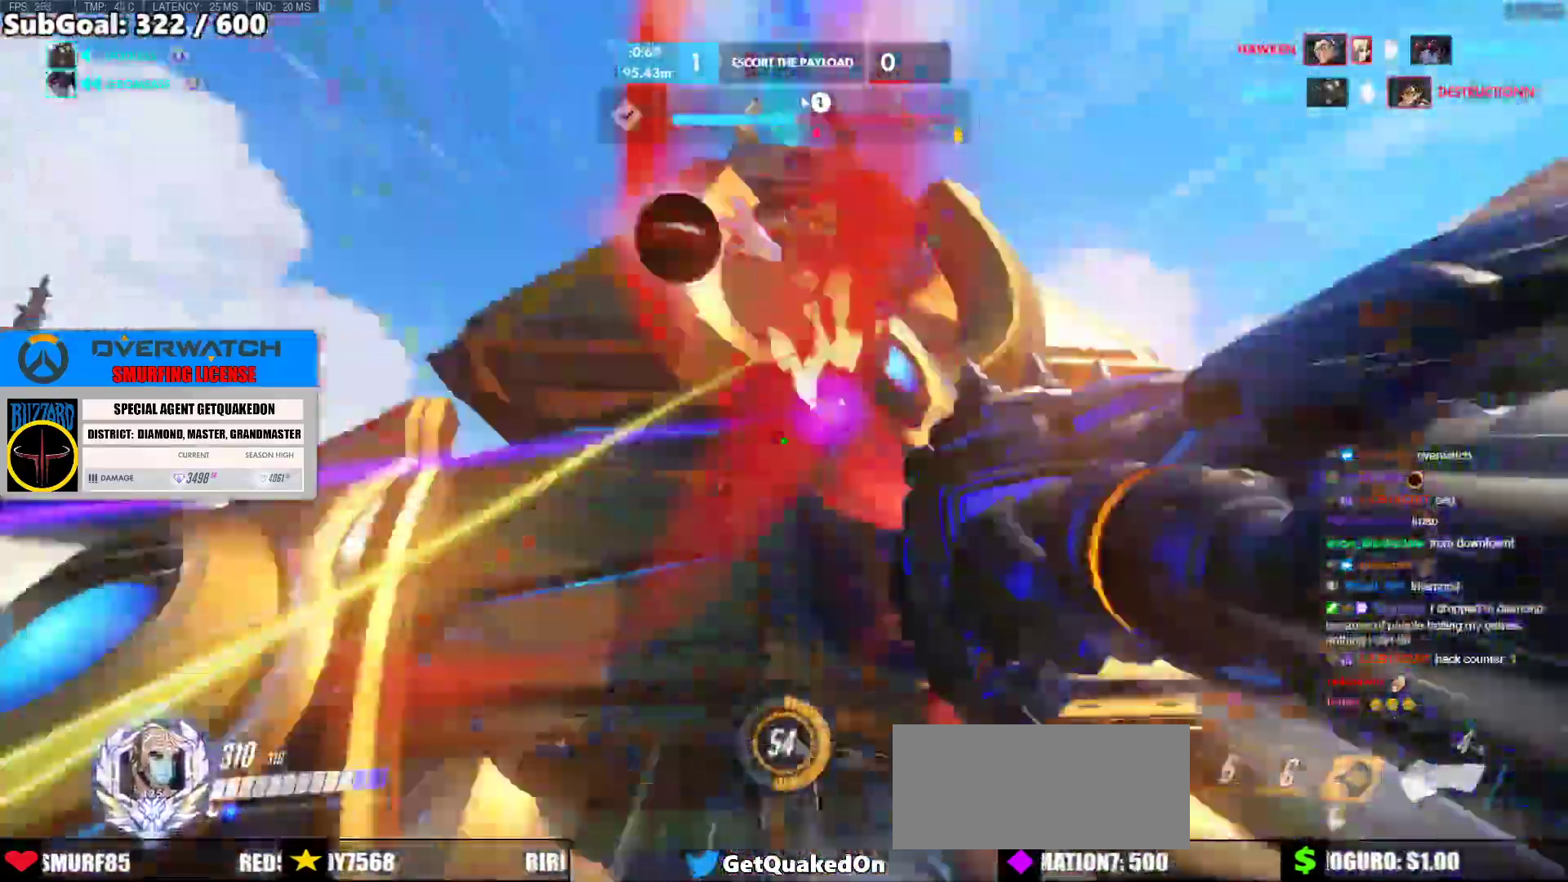
{"keys": ["d", "w"], "mouse": ["left"], "events": [[317, "mouse_left", "down"], [367, "w", "down"]]}
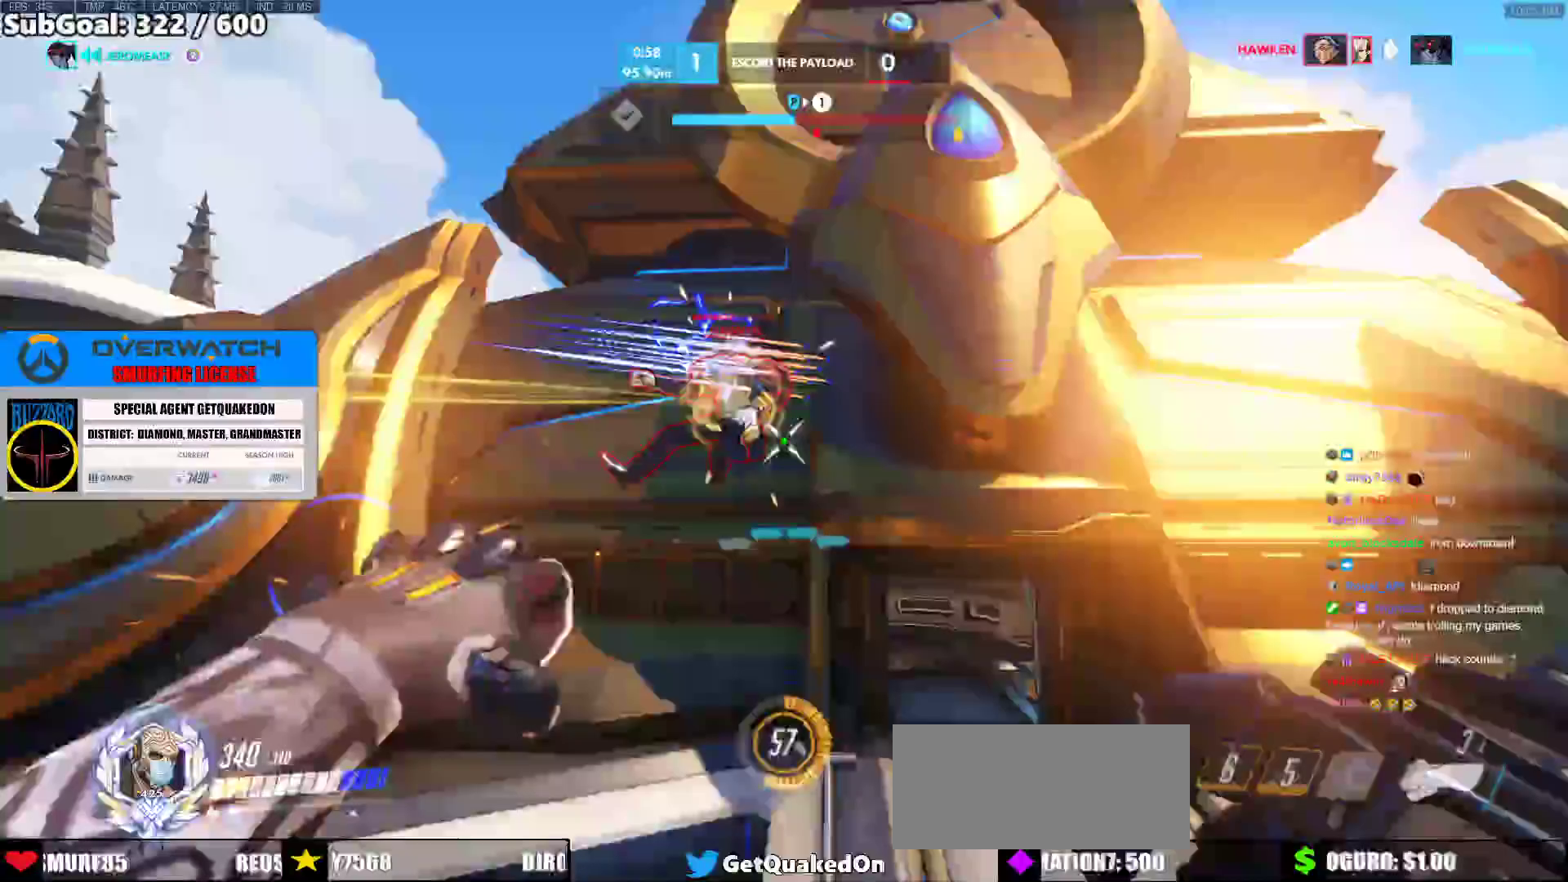
{"keys": ["d", "w"], "mouse": [], "events": [[17, "mouse_left", "up"], [150, "mouse_left", "down"], [333, "mouse_left", "up"]]}
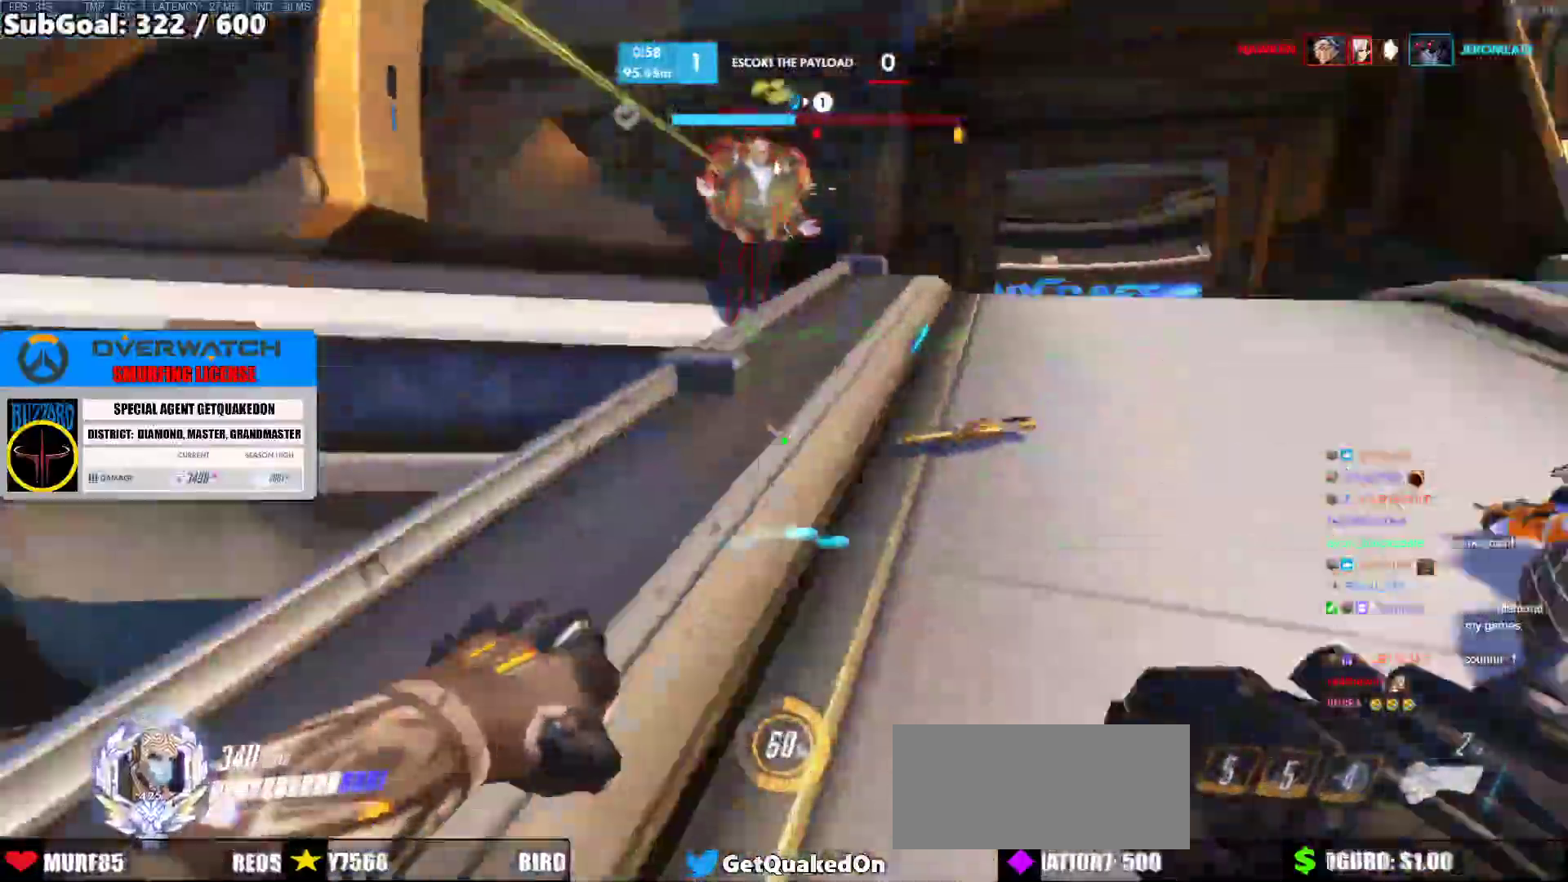
{"keys": ["d"], "mouse": [], "events": [[33, "space", "down"], [200, "space", "up"], [217, "mouse_left", "down"], [267, "w", "up"], [300, "mouse_left", "up"]]}
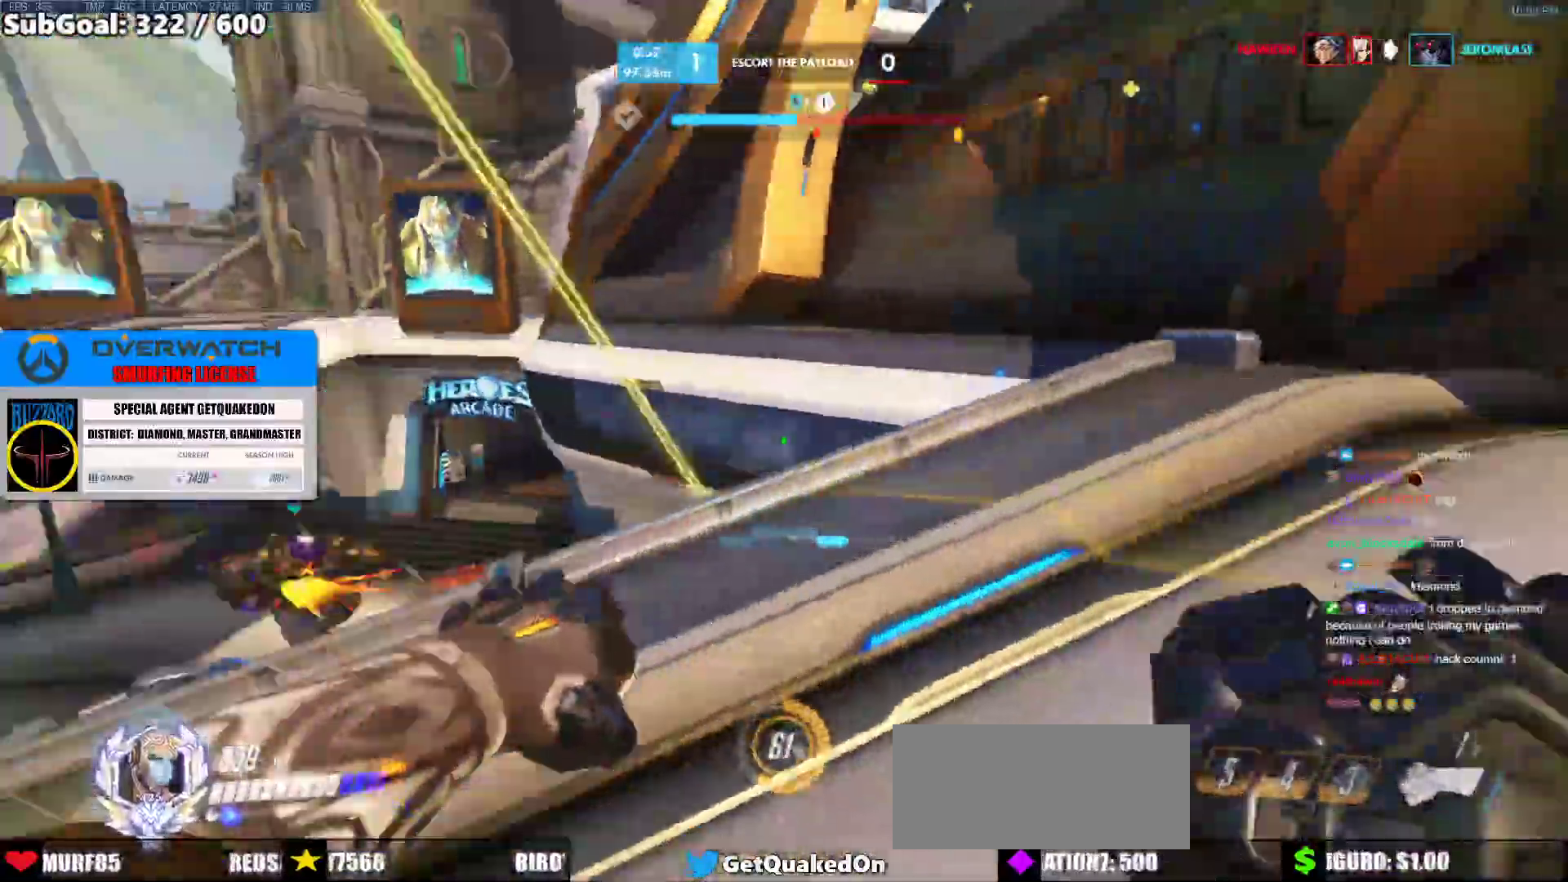
{"keys": ["a"], "mouse": [], "events": [[83, "a", "down"], [83, "s", "down"], [133, "d", "up"], [317, "space", "down"], [367, "s", "up"], [467, "space", "up"]]}
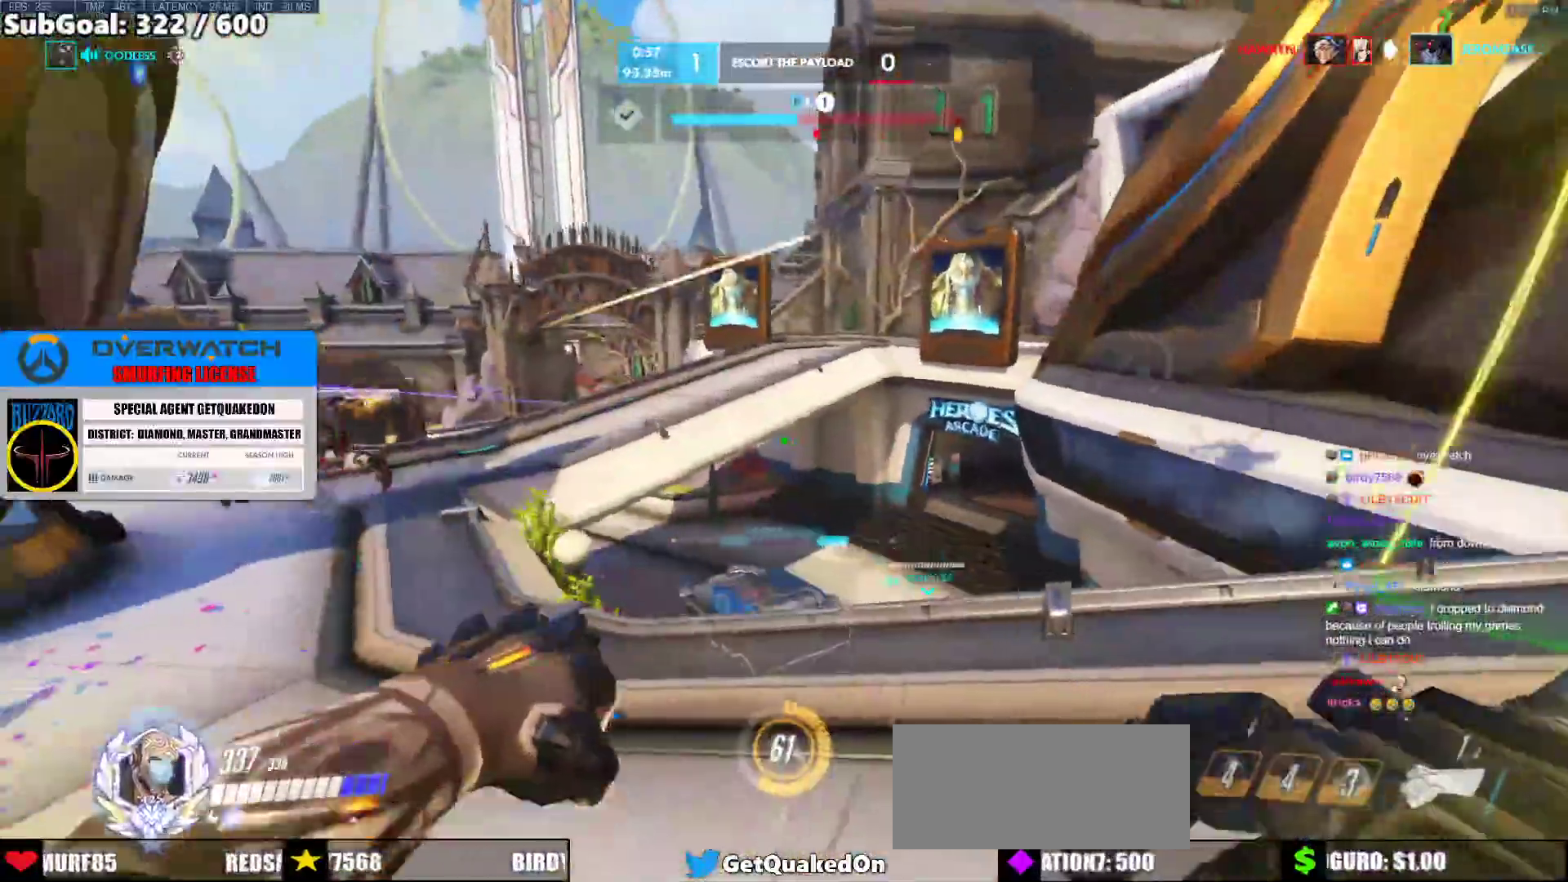
{"keys": ["w"], "mouse": [], "events": [[50, "w", "down"], [333, "a", "up"]]}
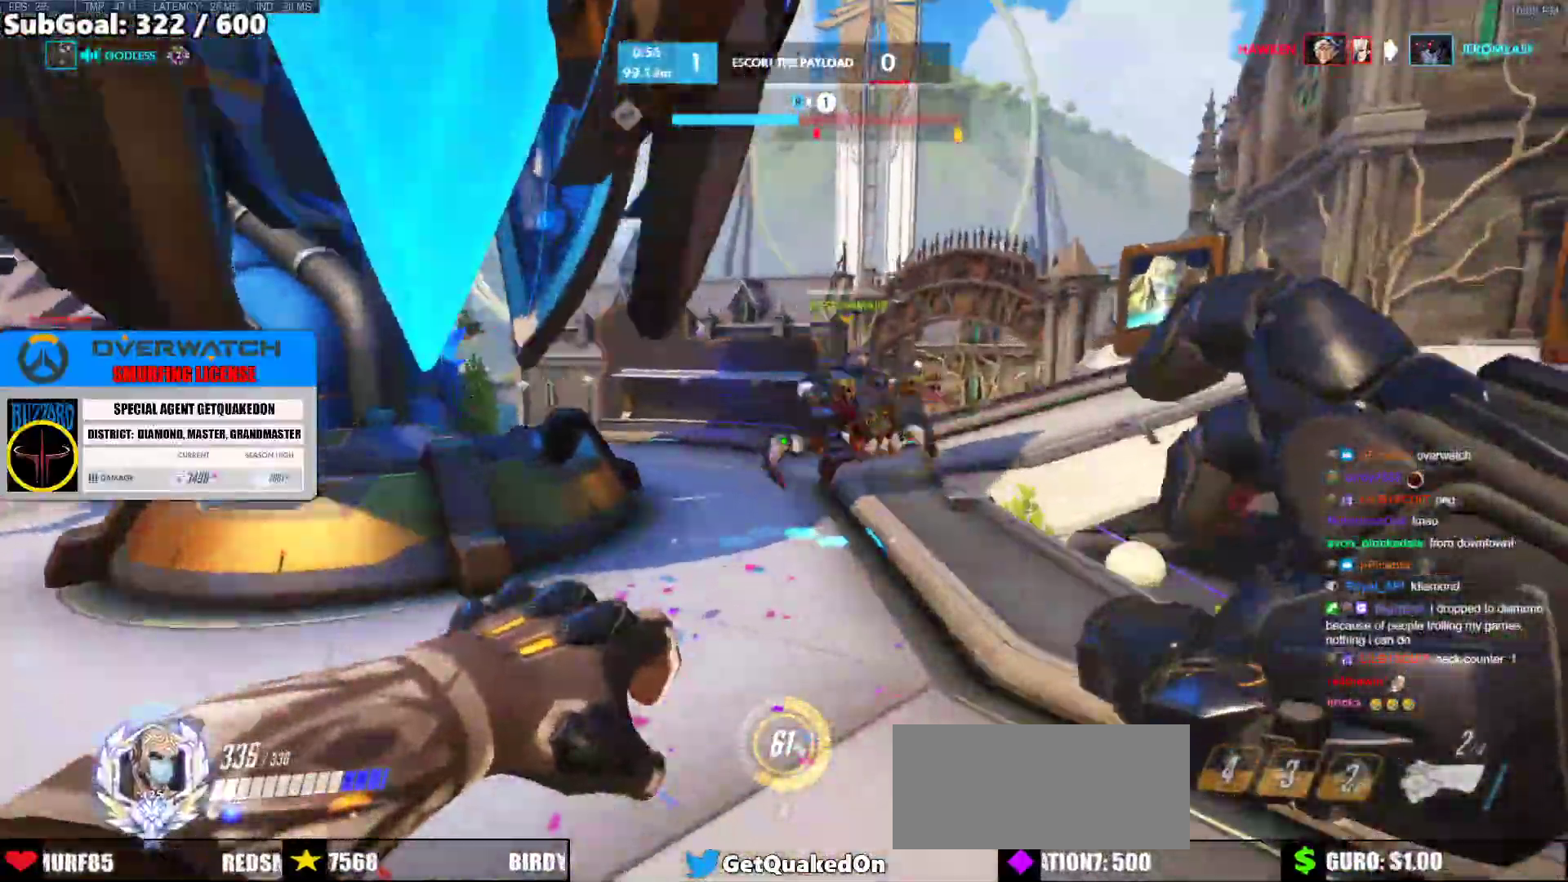
{"keys": ["w"], "mouse": [], "events": [[67, "a", "down"], [217, "a", "up"]]}
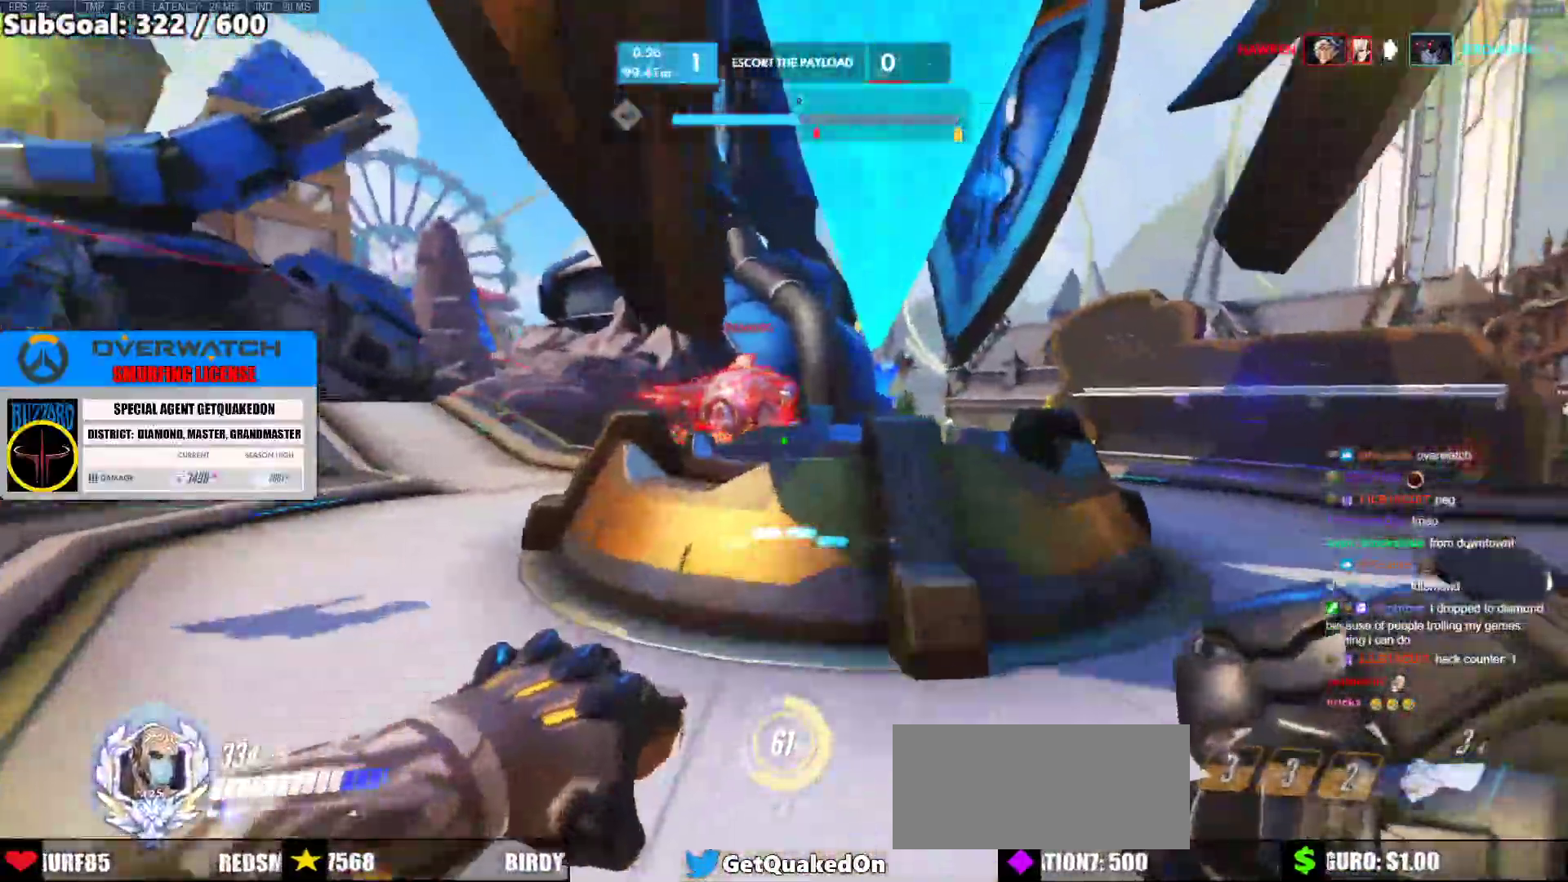
{"keys": ["d", "space", "w"], "mouse": [], "events": [[33, "a", "down"], [133, "mouse_left", "down"], [183, "a", "up"], [183, "d", "down"], [283, "mouse_left", "up"], [467, "space", "down"]]}
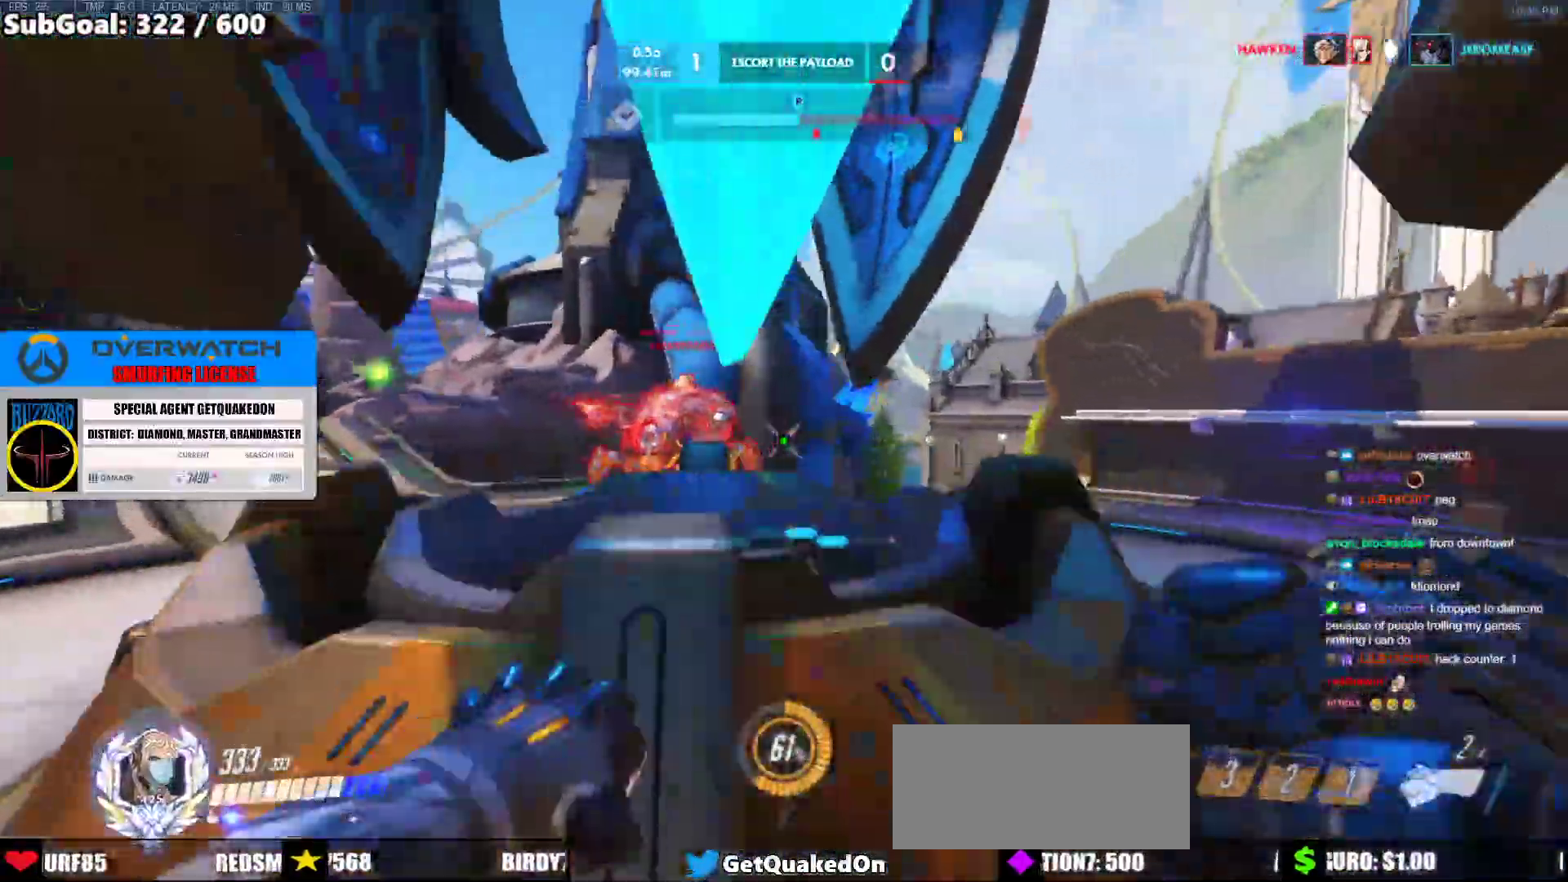
{"keys": ["d", "w"], "mouse": [], "events": [[100, "mouse_left", "down"], [100, "w", "up"], [150, "space", "up"], [250, "mouse_left", "up"], [283, "w", "down"]]}
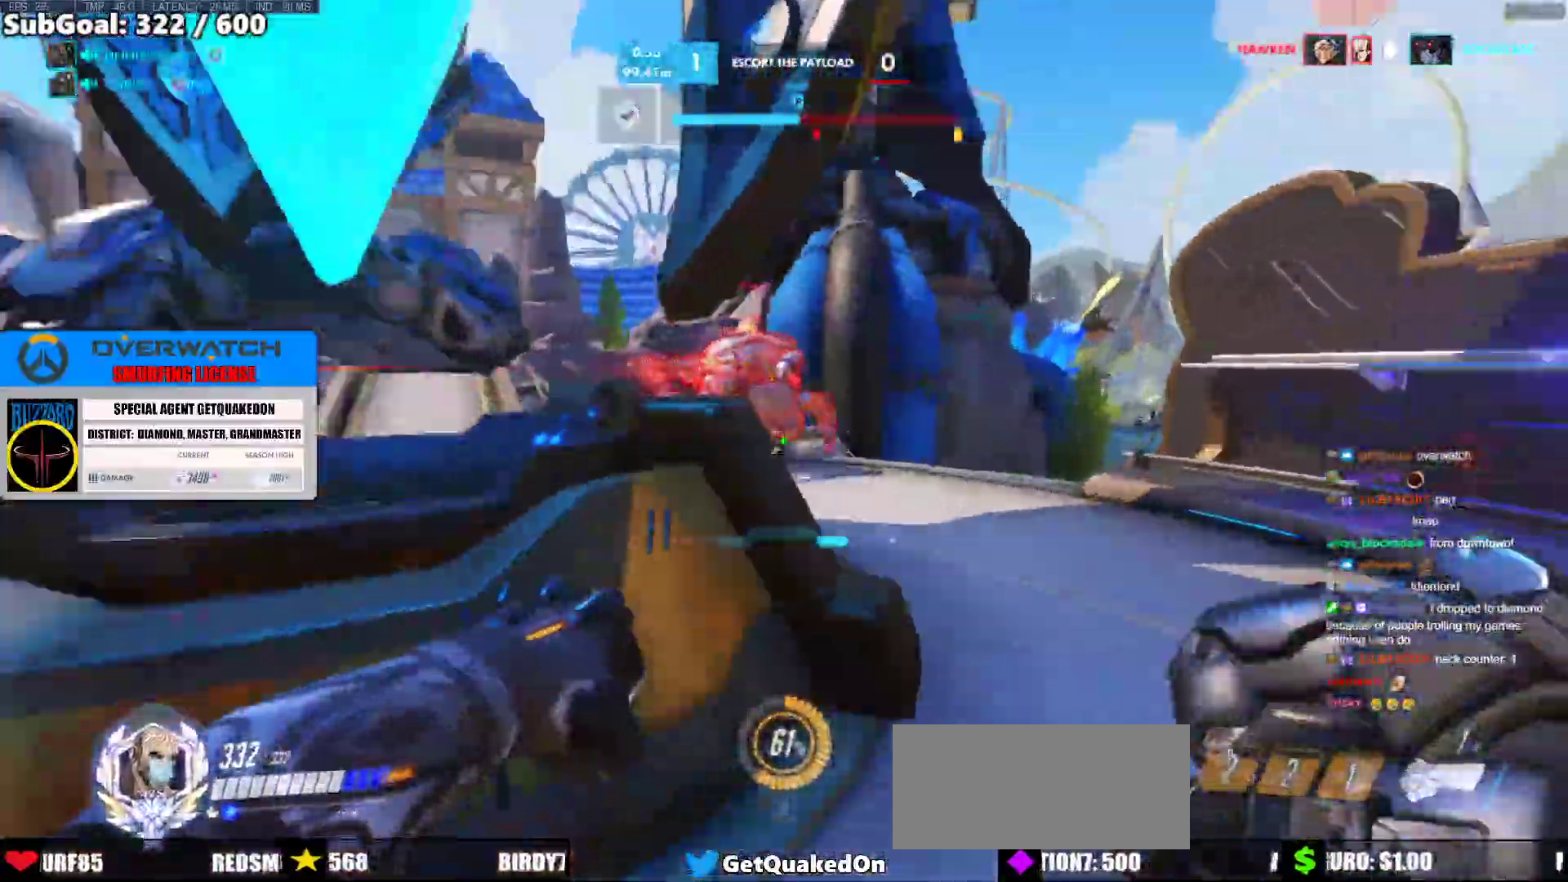
{"keys": ["d", "w"], "mouse": ["left", "right"], "events": [[17, "space", "down"], [217, "space", "up"], [350, "mouse_left", "down"], [450, "mouse_right", "down"]]}
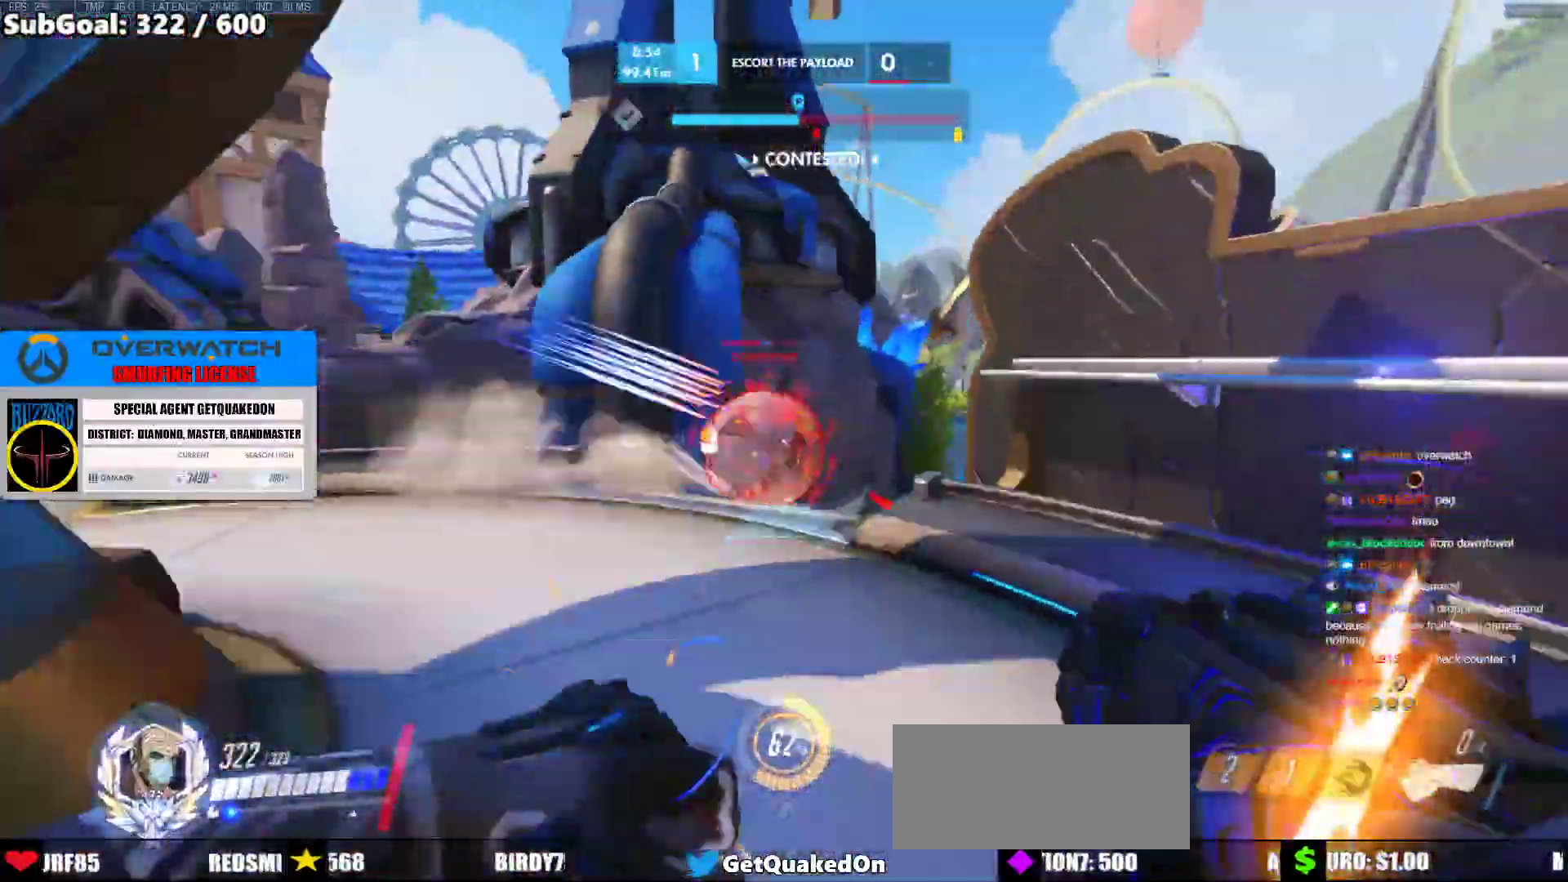
{"keys": ["a", "w"], "mouse": ["right"], "events": [[33, "d", "up"], [33, "mouse_left", "up"], [83, "a", "down"]]}
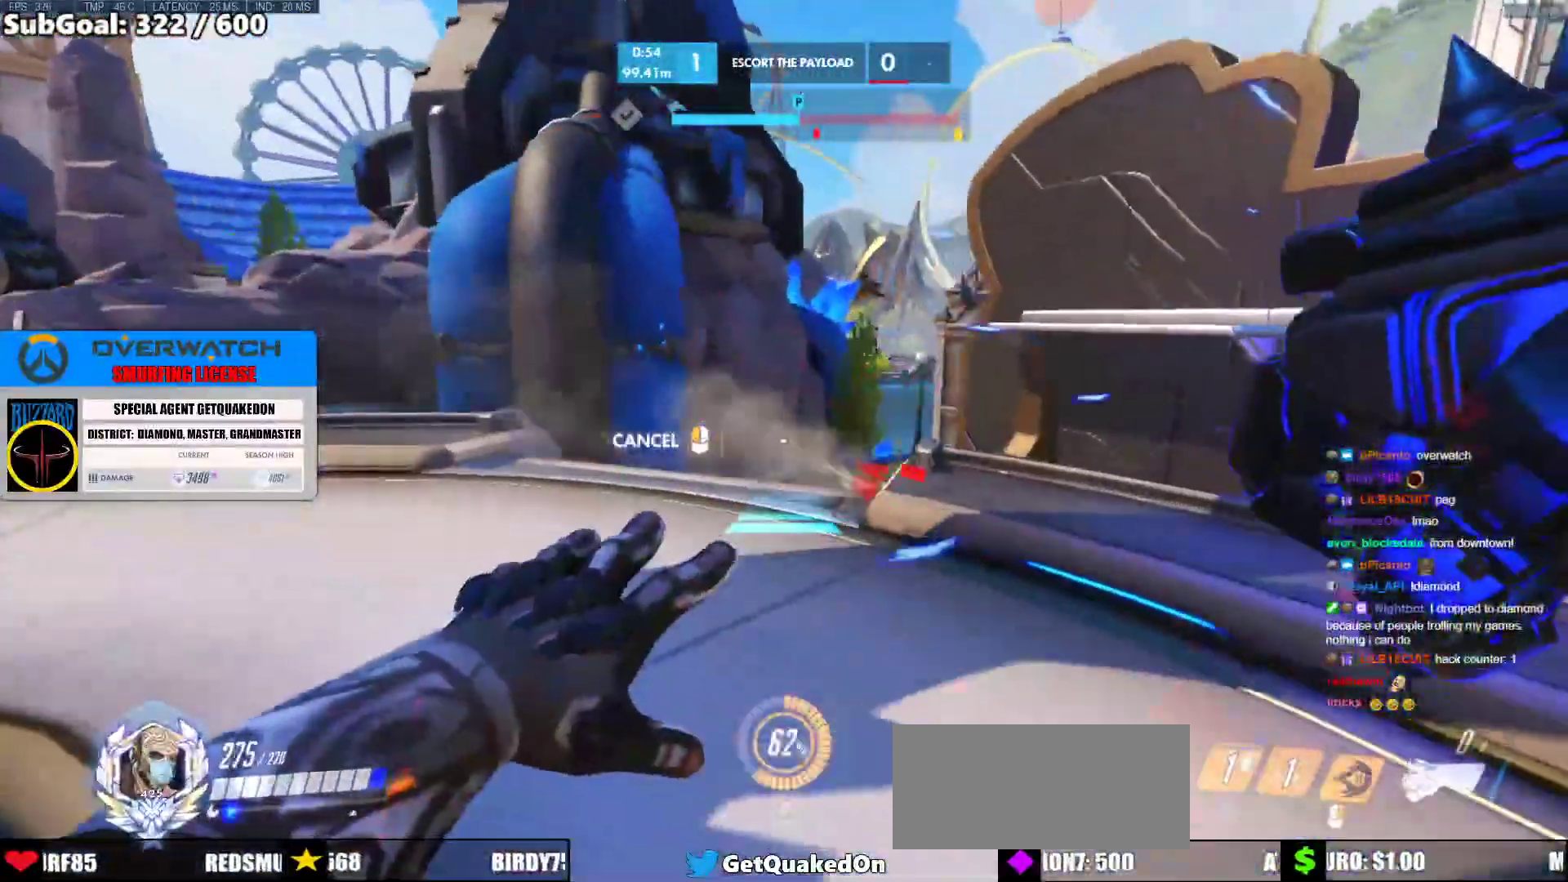
{"keys": ["w"], "mouse": ["right"], "events": [[150, "a", "up"], [200, "d", "down"], [333, "a", "down"], [333, "d", "up"], [483, "a", "up"]]}
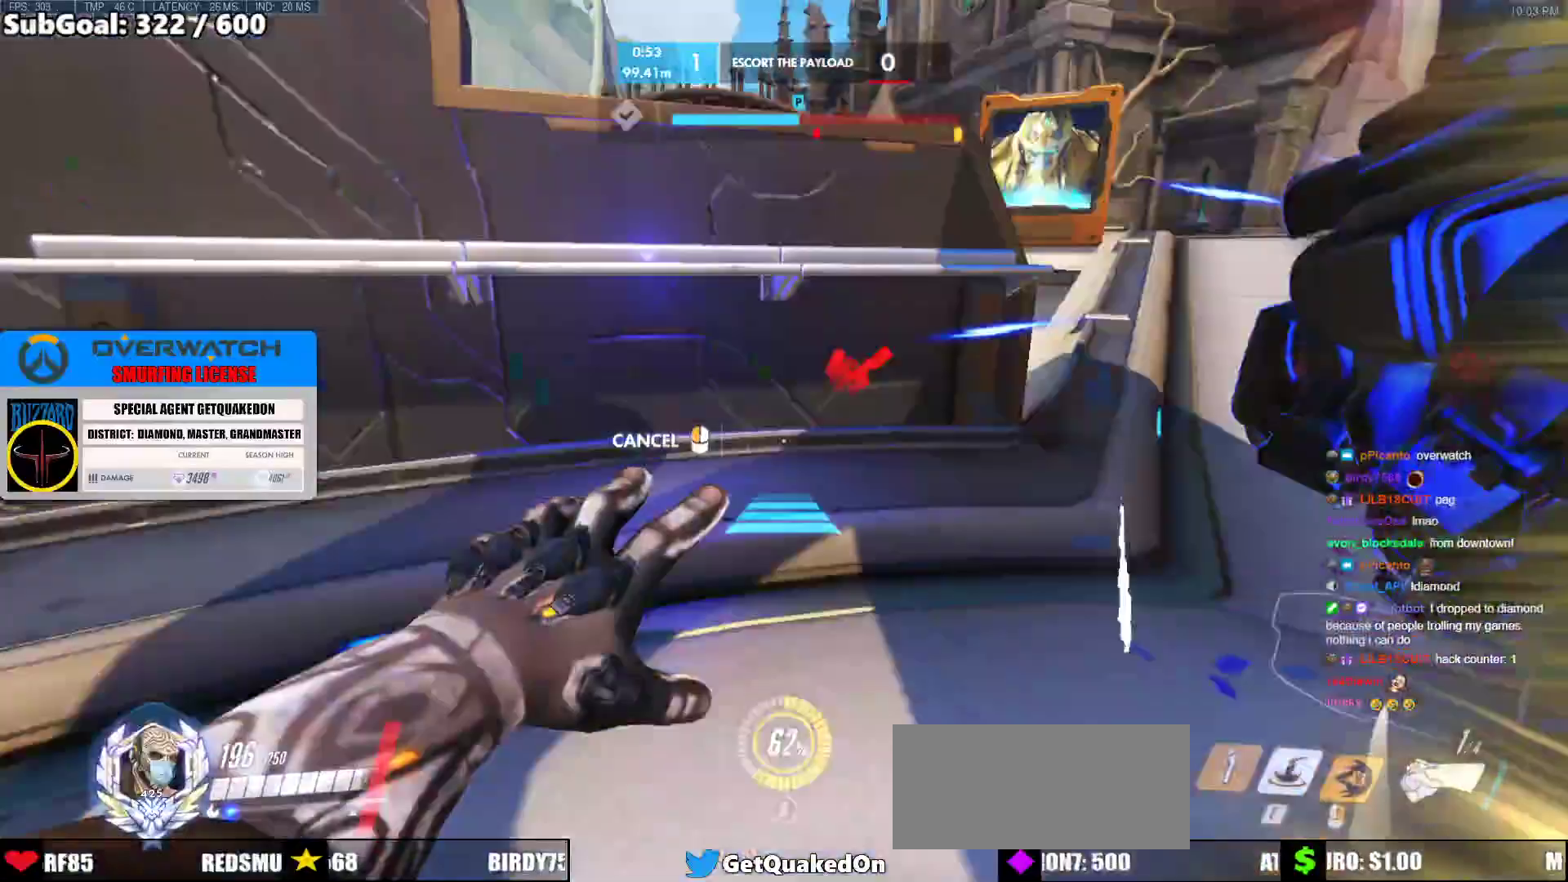
{"keys": ["w"], "mouse": [], "events": [[67, "mouse_right", "up"], [400, "space", "down"], [500, "space", "up"]]}
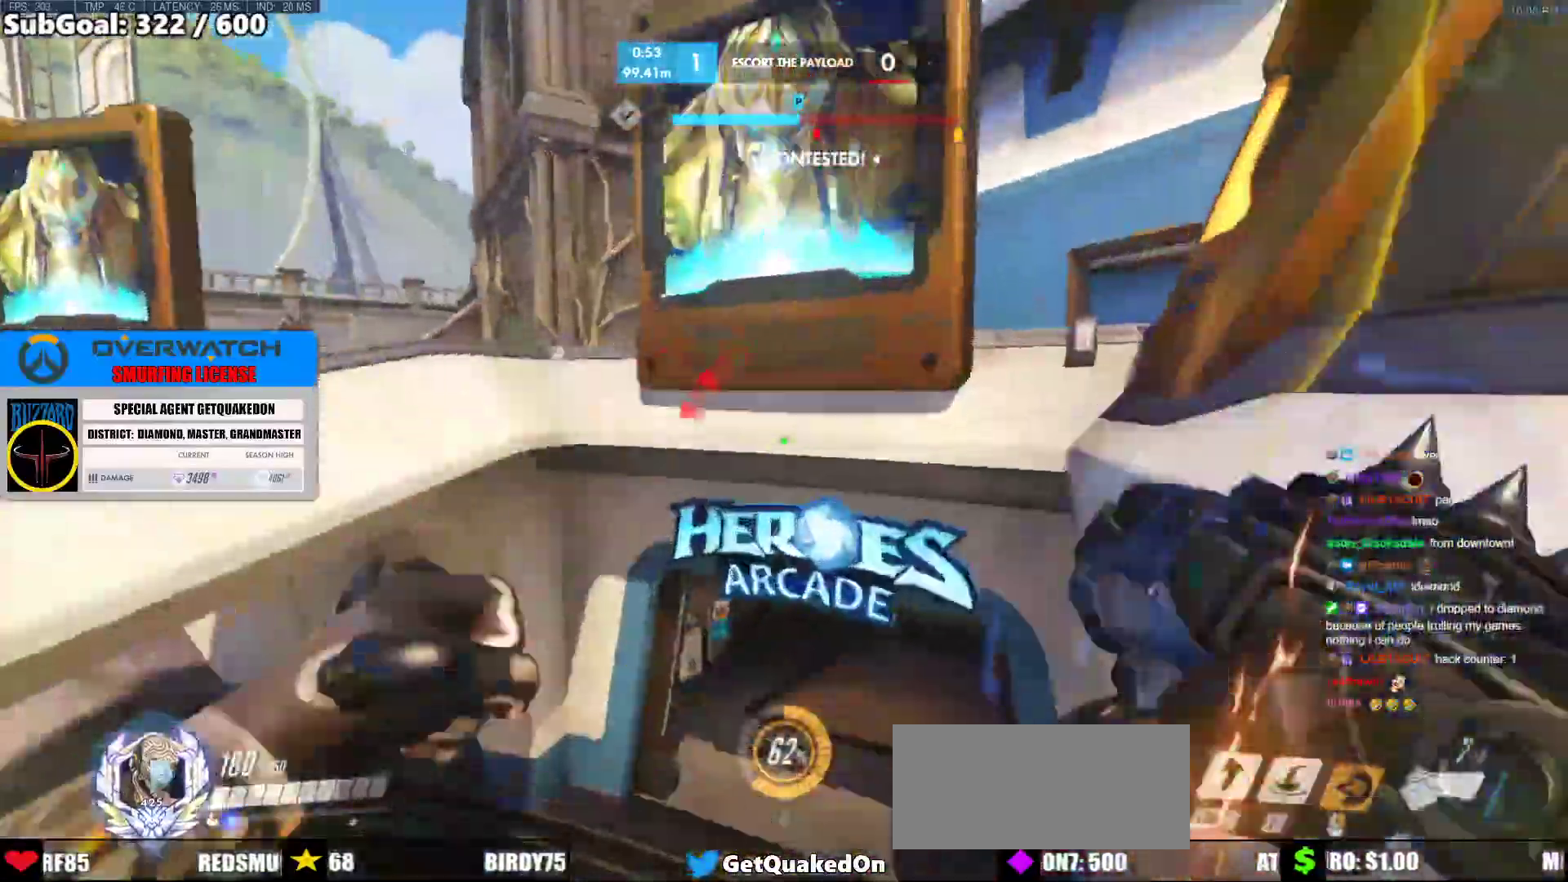
{"keys": ["shift", "w"], "mouse": [], "events": [[50, "space", "down"], [183, "space", "up"], [467, "shift", "down"]]}
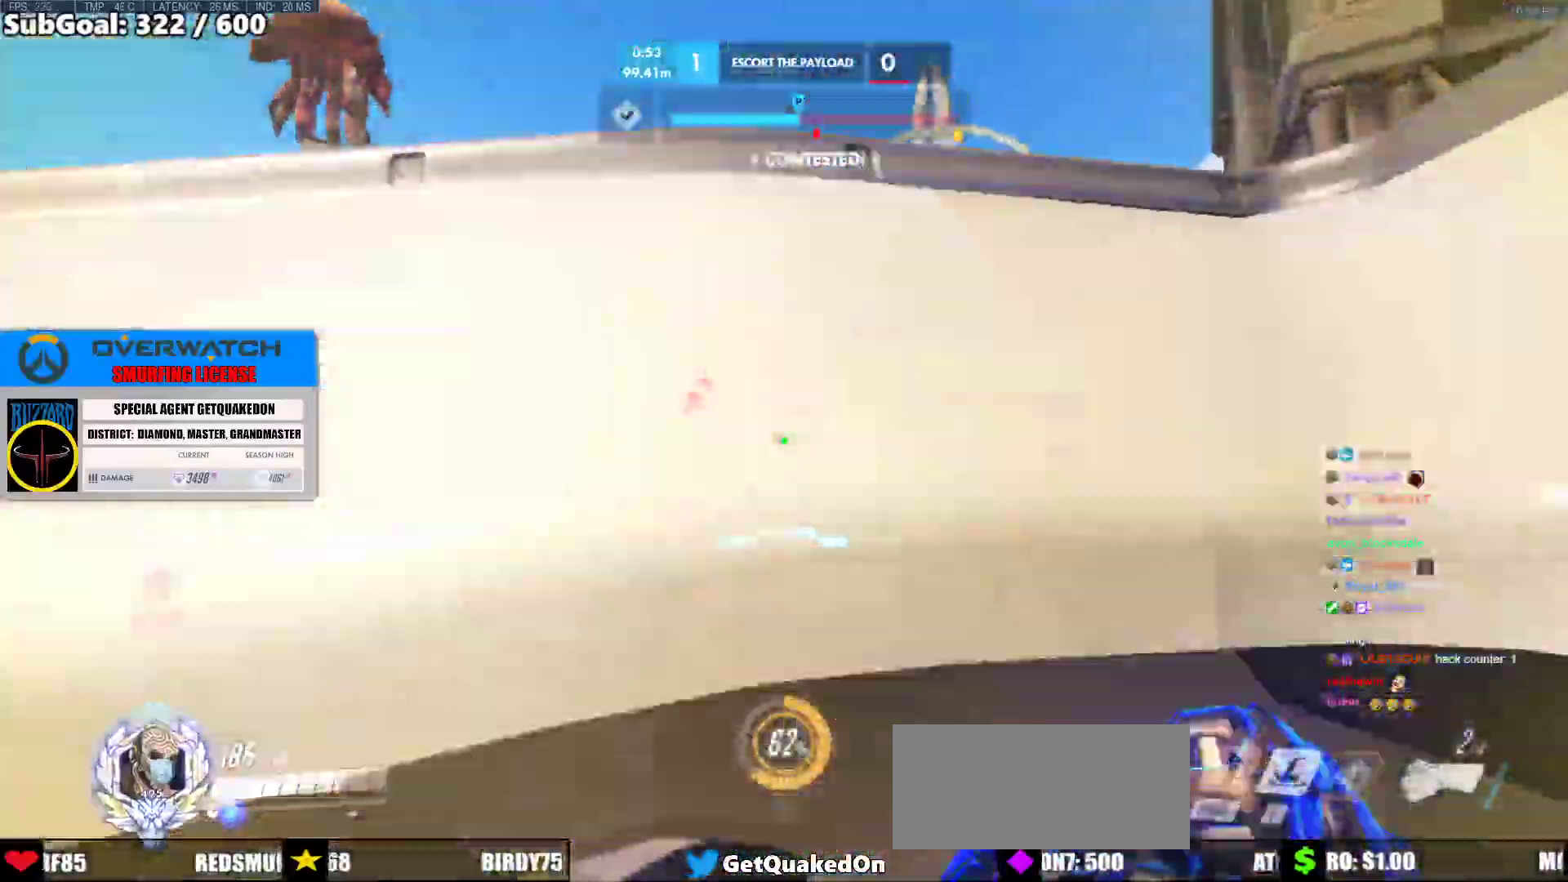
{"keys": ["a", "s"], "mouse": [], "events": [[100, "w", "up"], [150, "shift", "up"], [200, "s", "down"], [250, "a", "down"]]}
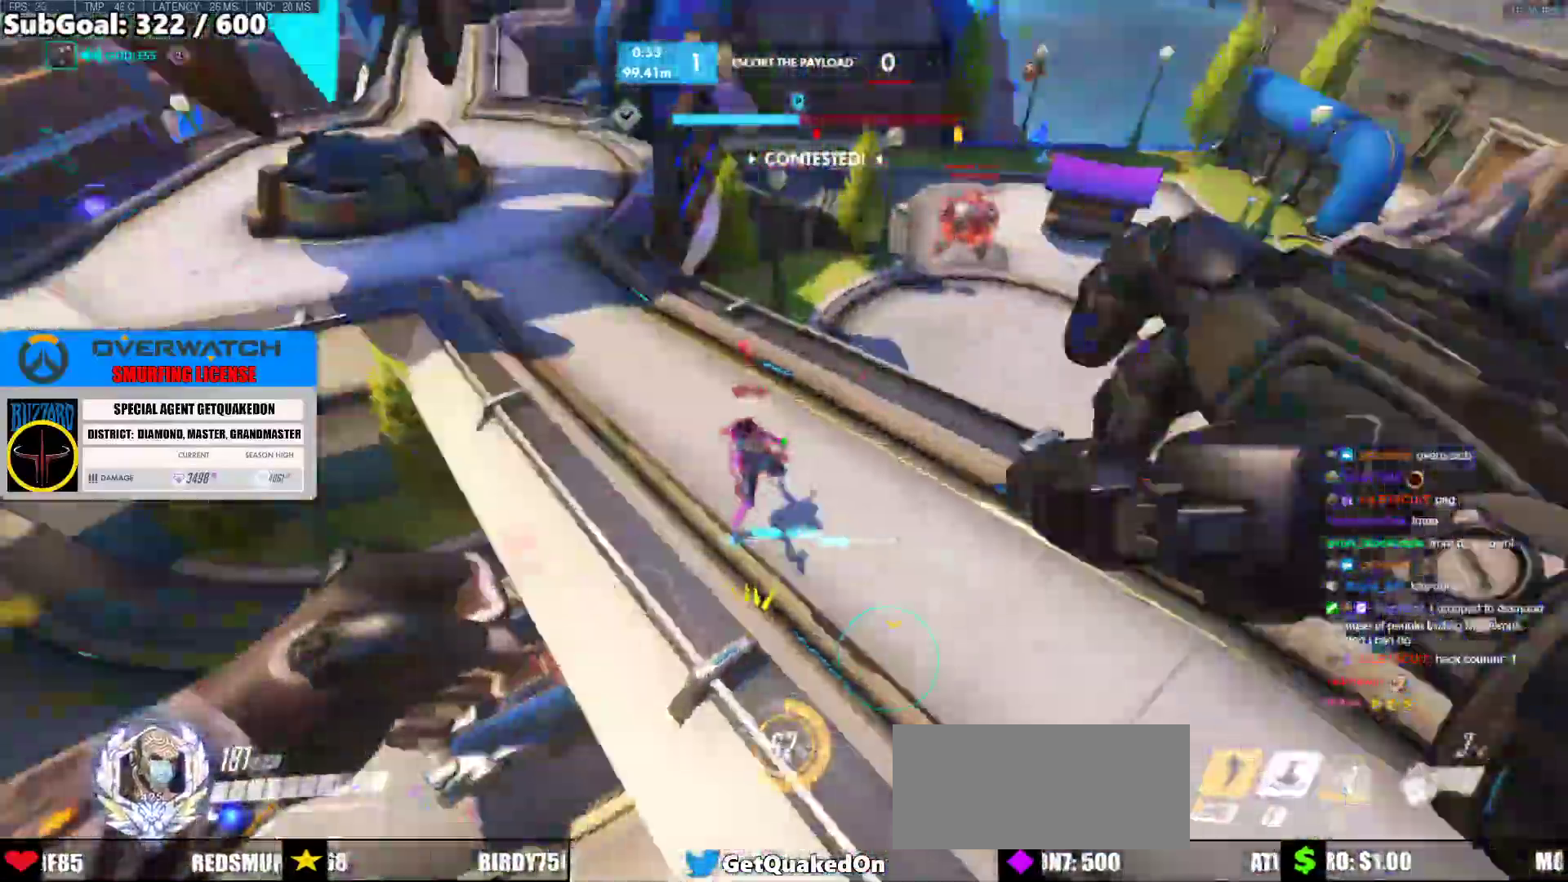
{"keys": ["d", "s"], "mouse": [], "events": [[167, "e", "down"], [267, "e", "up"], [450, "a", "up"], [500, "d", "down"]]}
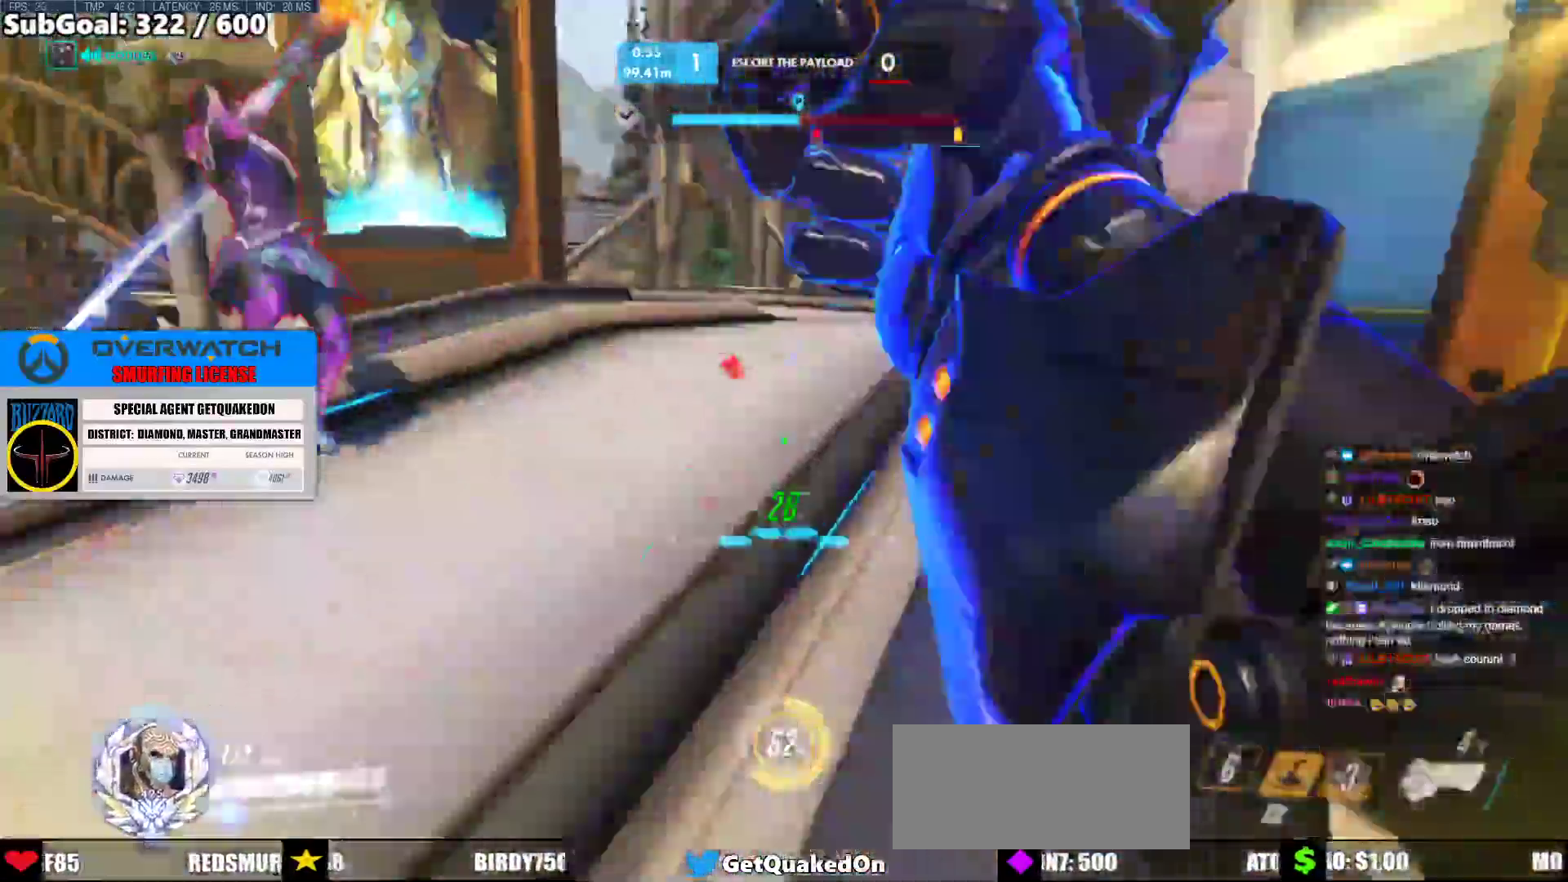
{"keys": ["d", "w"], "mouse": [], "events": [[83, "space", "down"], [233, "space", "up"], [283, "s", "up"], [317, "mouse_left", "down"], [417, "w", "down"], [467, "mouse_left", "up"]]}
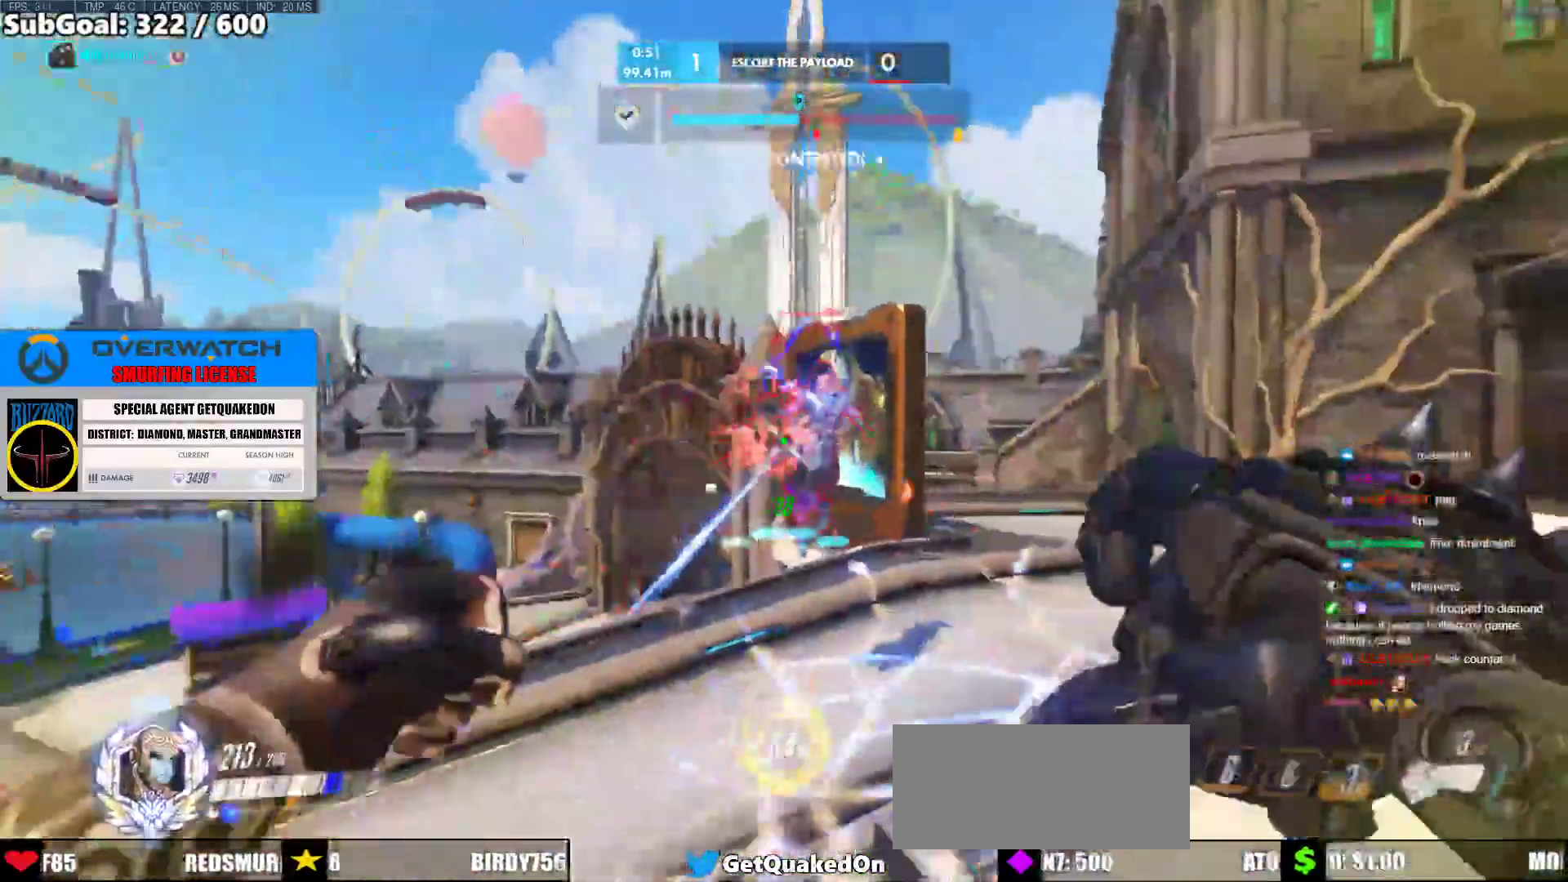
{"keys": ["d"], "mouse": ["left"], "events": [[17, "d", "up"], [150, "mouse_left", "down"], [250, "d", "down"], [283, "mouse_left", "up"], [433, "mouse_left", "down"], [483, "w", "up"]]}
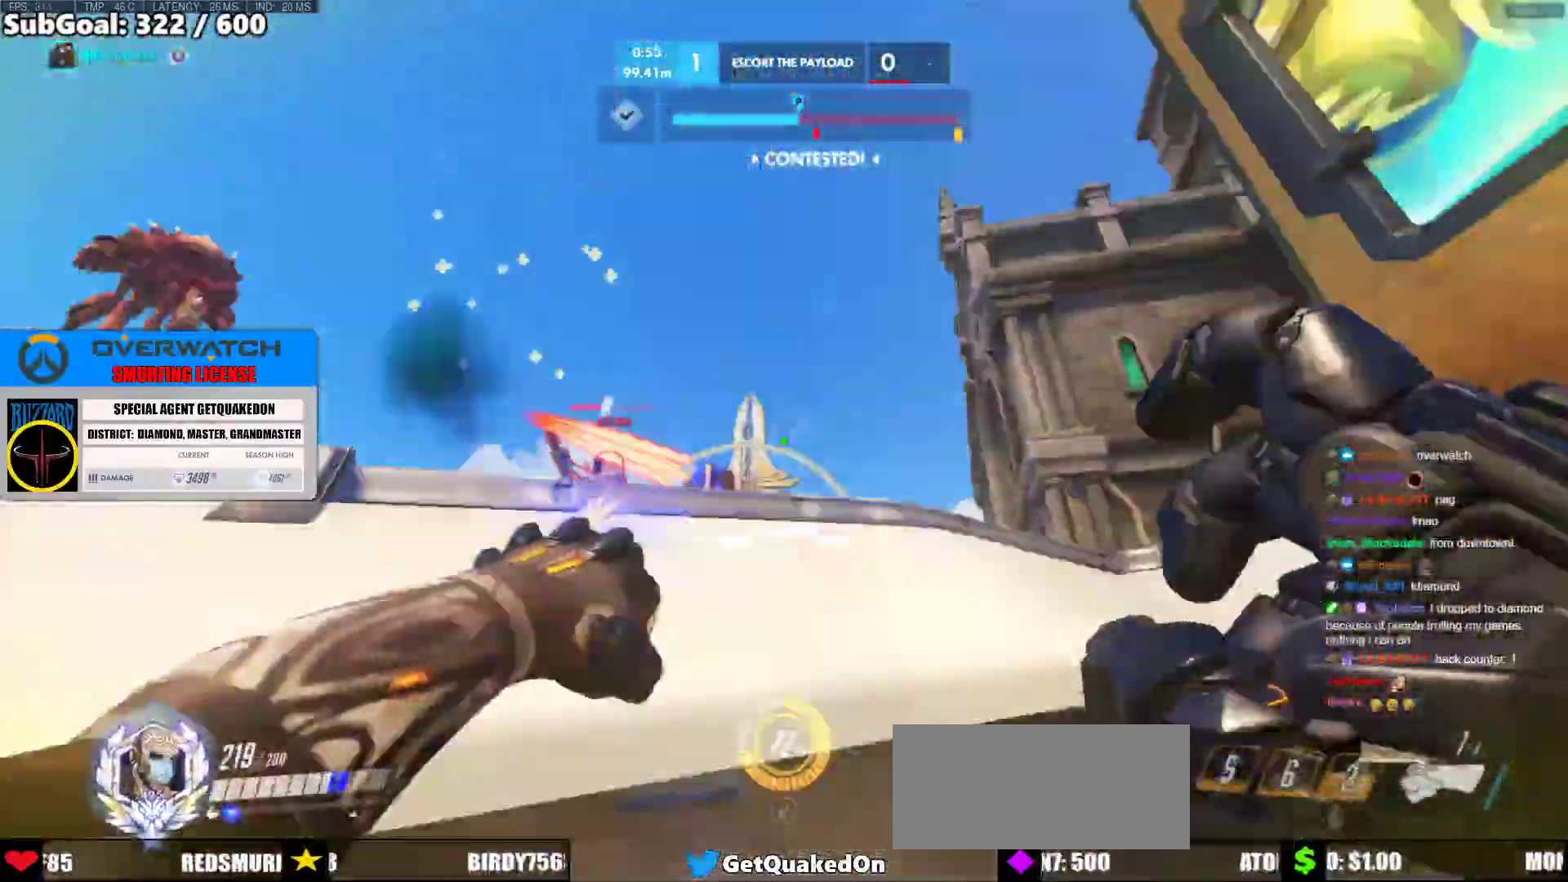
{"keys": ["w"], "mouse": [], "events": [[17, "mouse_left", "up"], [167, "w", "down"], [317, "d", "up"]]}
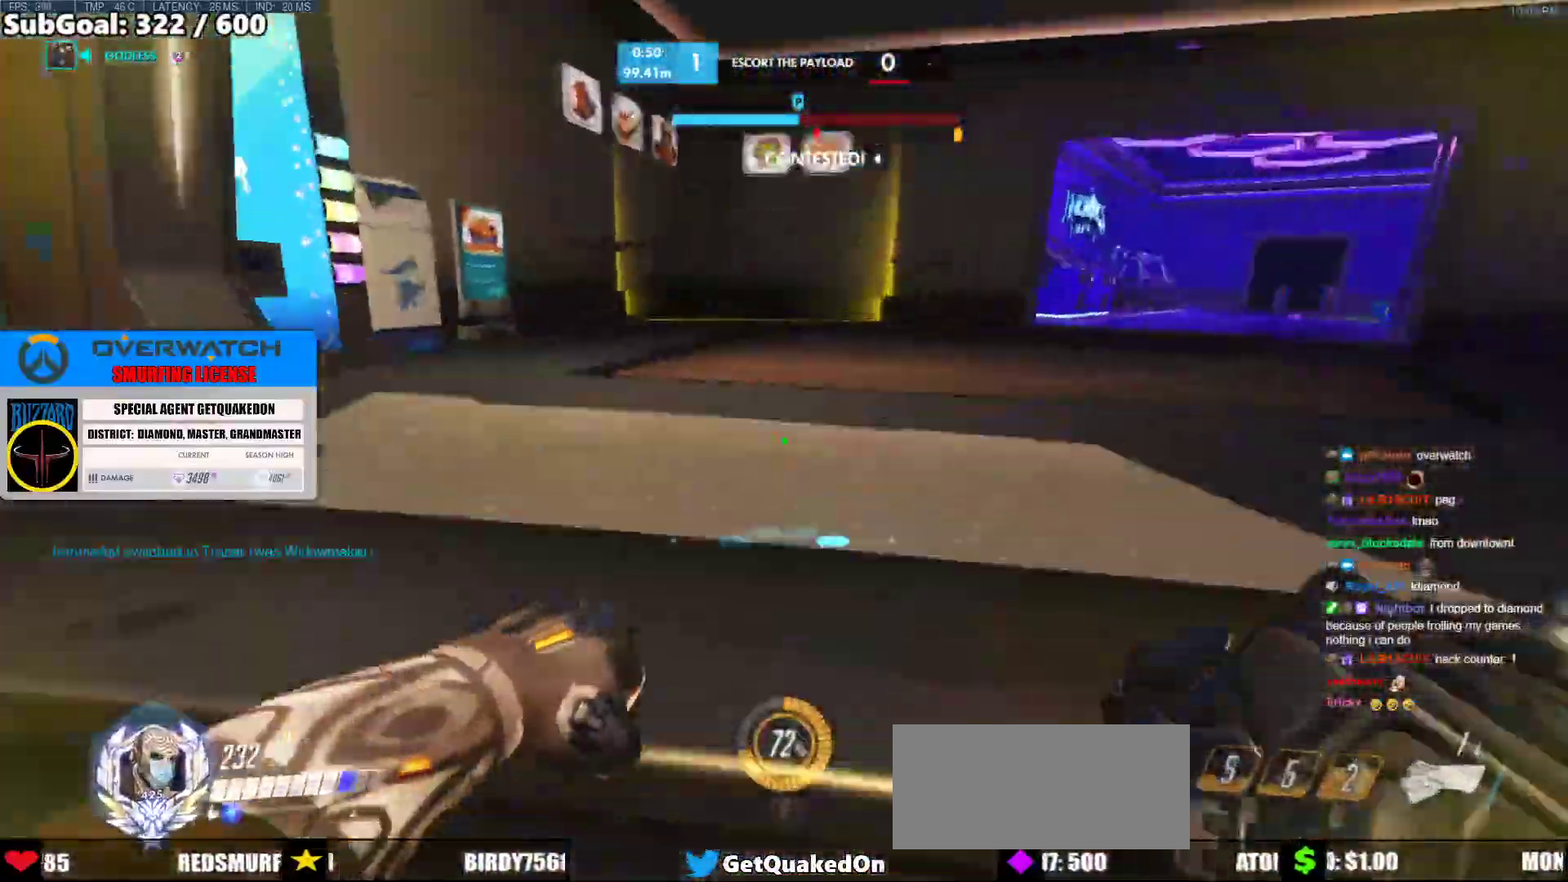
{"keys": ["w"], "mouse": [], "events": [[367, "d", "down"], [417, "d", "up"]]}
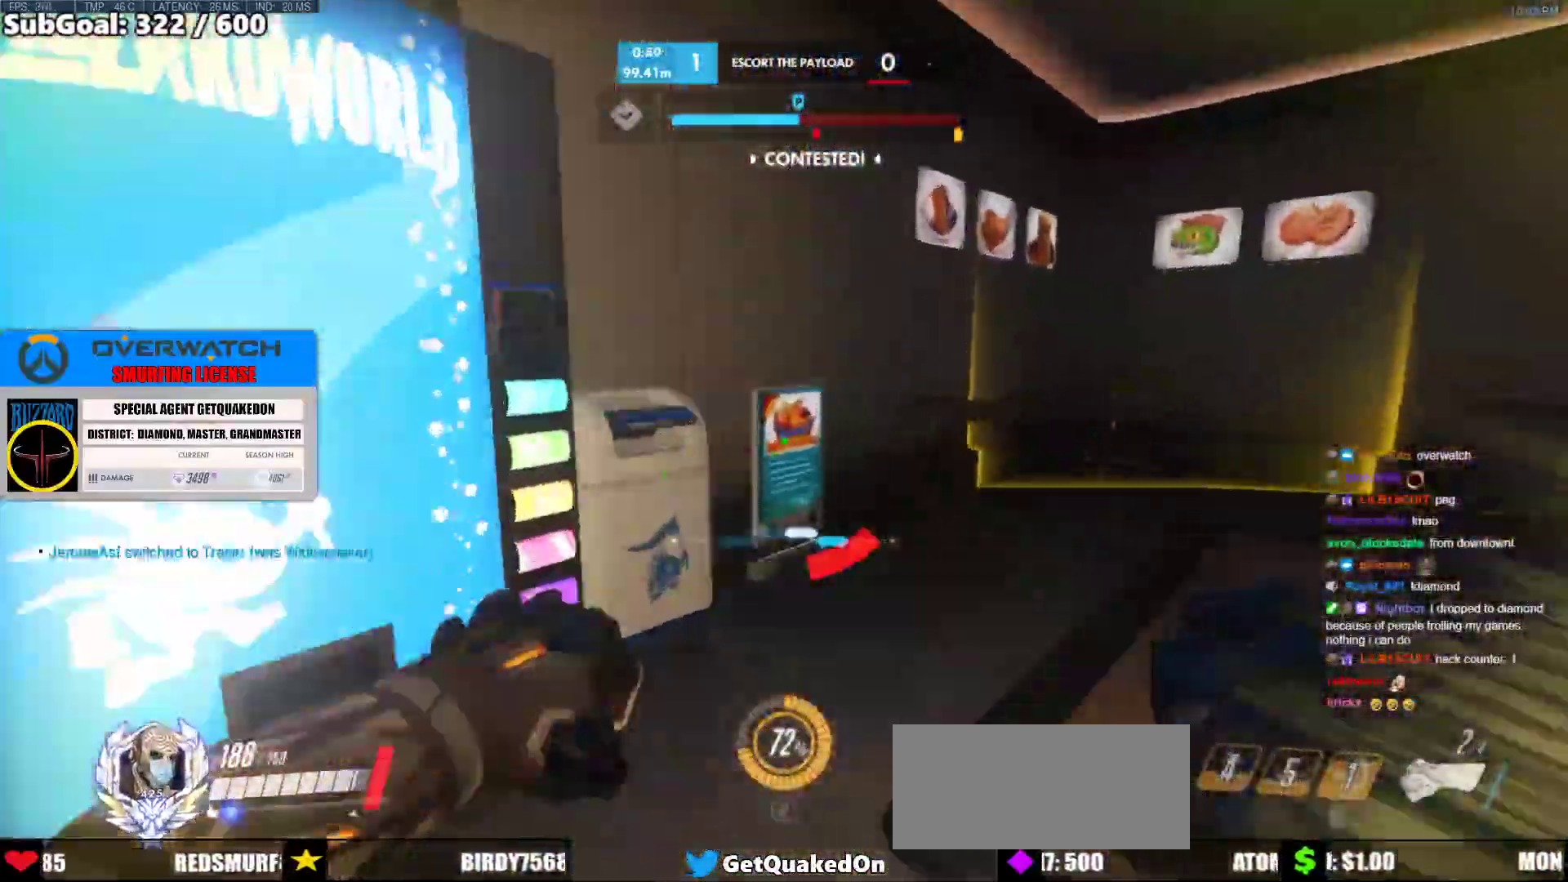
{"keys": ["d"], "mouse": [], "events": [[300, "space", "down"], [333, "d", "down"], [383, "w", "up"], [433, "space", "up"]]}
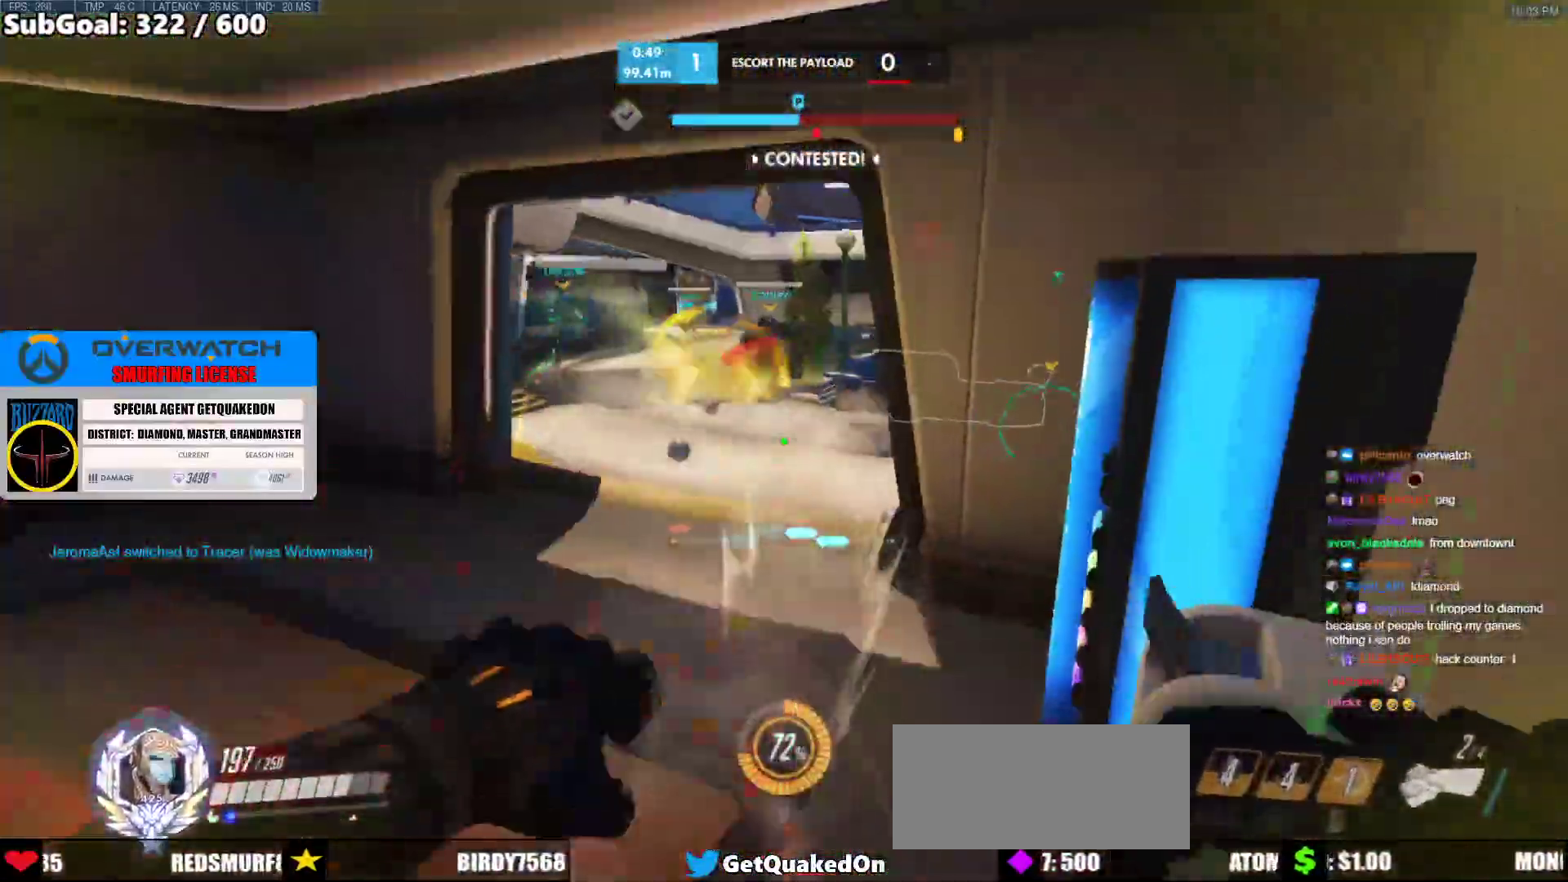
{"keys": ["d", "w"], "mouse": ["left", "right"], "events": [[33, "s", "down"], [267, "a", "down"], [317, "a", "up"], [317, "s", "up"], [350, "mouse_left", "down"], [450, "w", "down"], [500, "mouse_right", "down"]]}
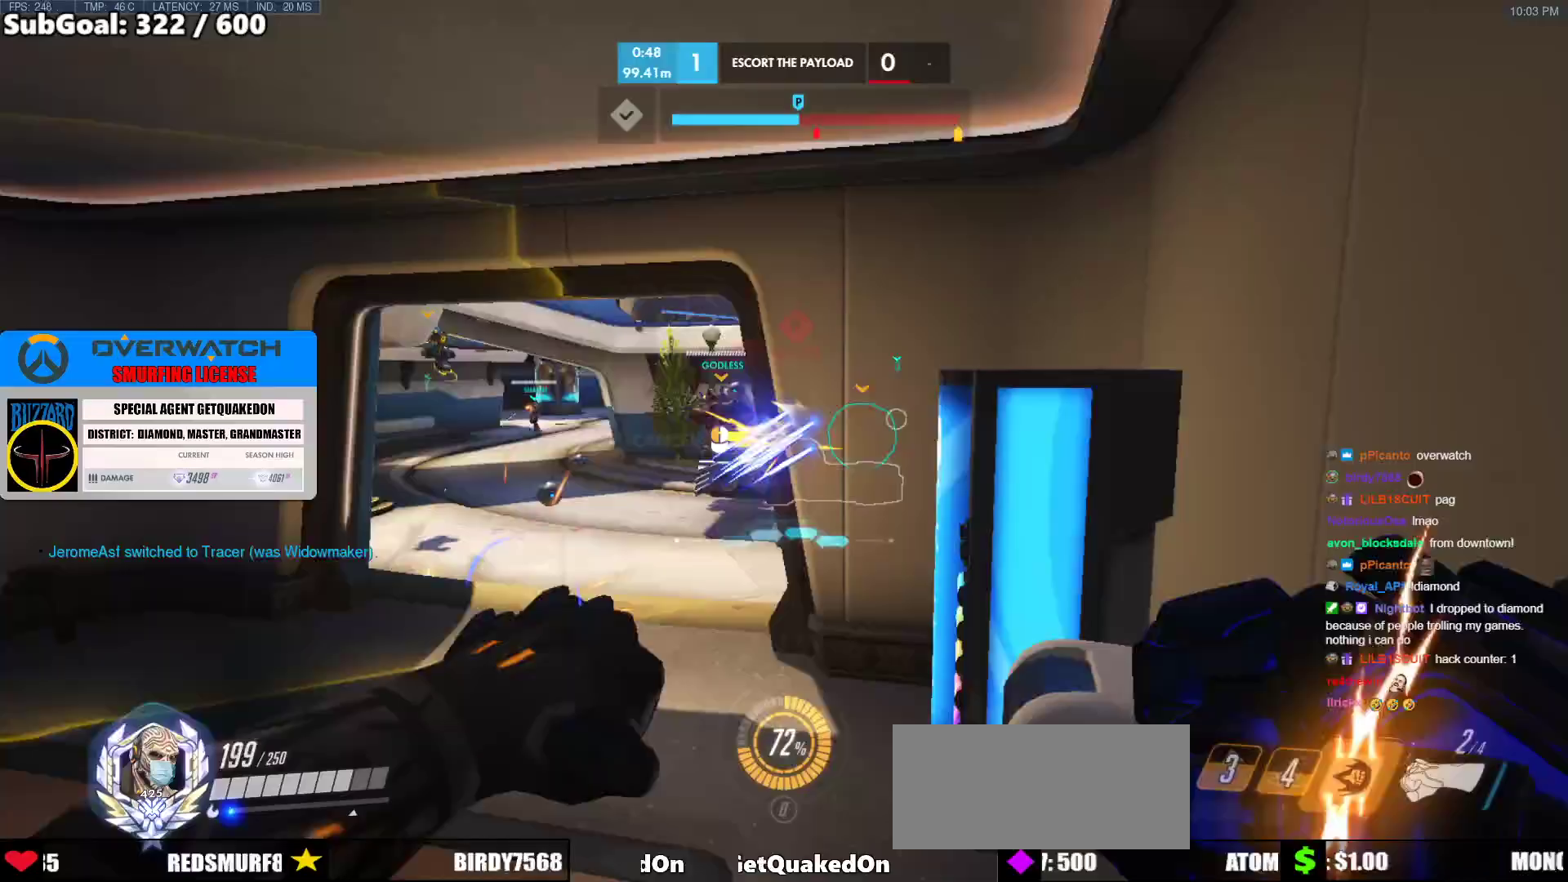
{"keys": ["d", "w"], "mouse": ["right"], "events": [[50, "mouse_left", "up"], [133, "w", "up"], [417, "w", "down"]]}
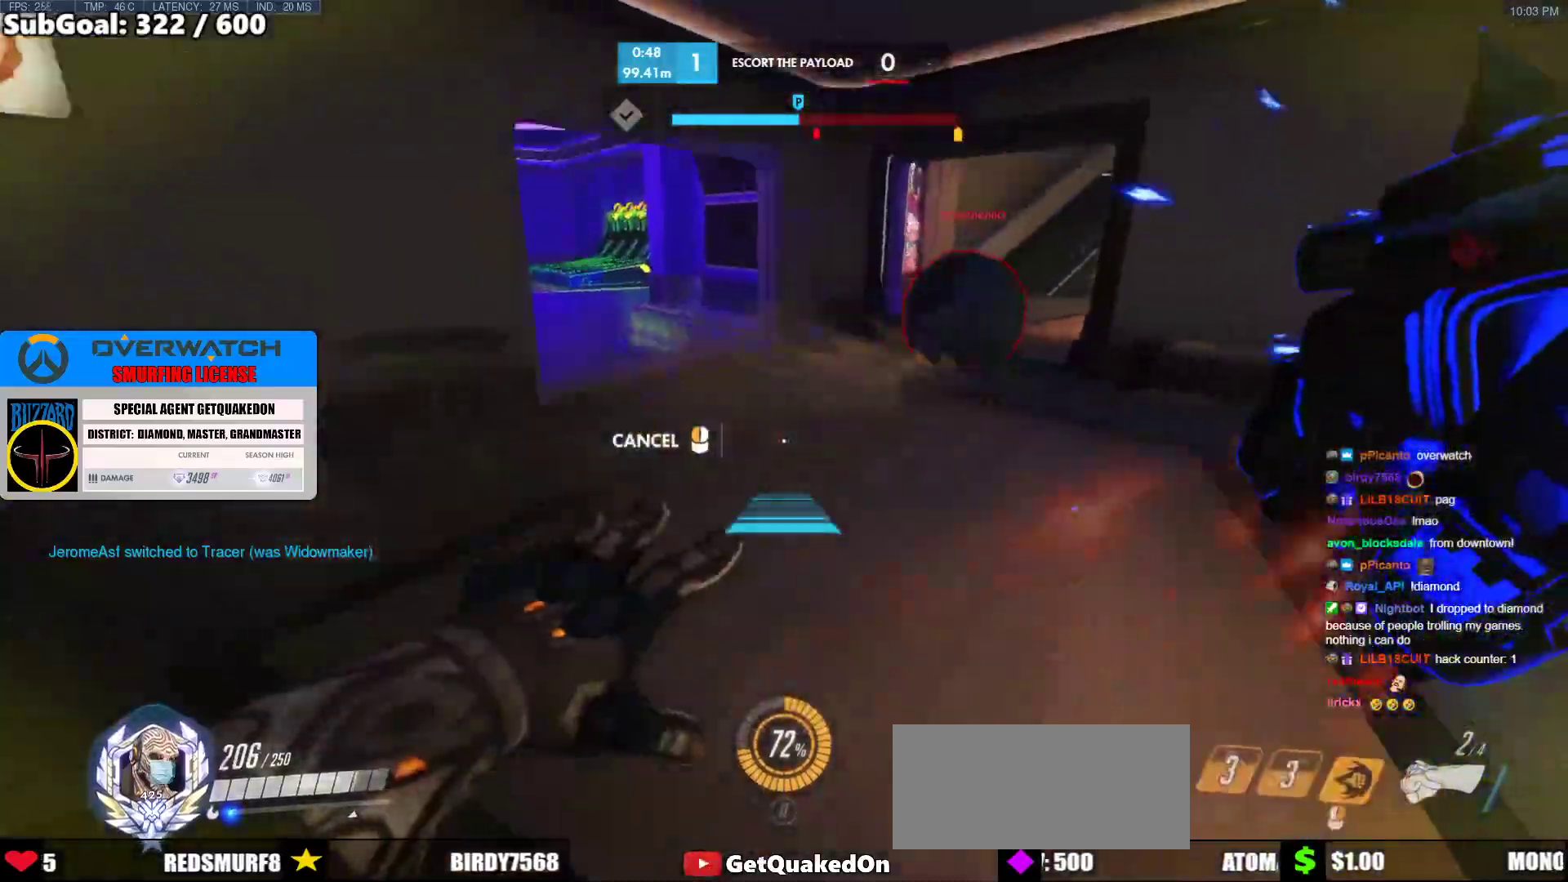
{"keys": ["a", "w"], "mouse": [], "events": [[17, "d", "up"], [50, "a", "down"], [433, "mouse_right", "up"]]}
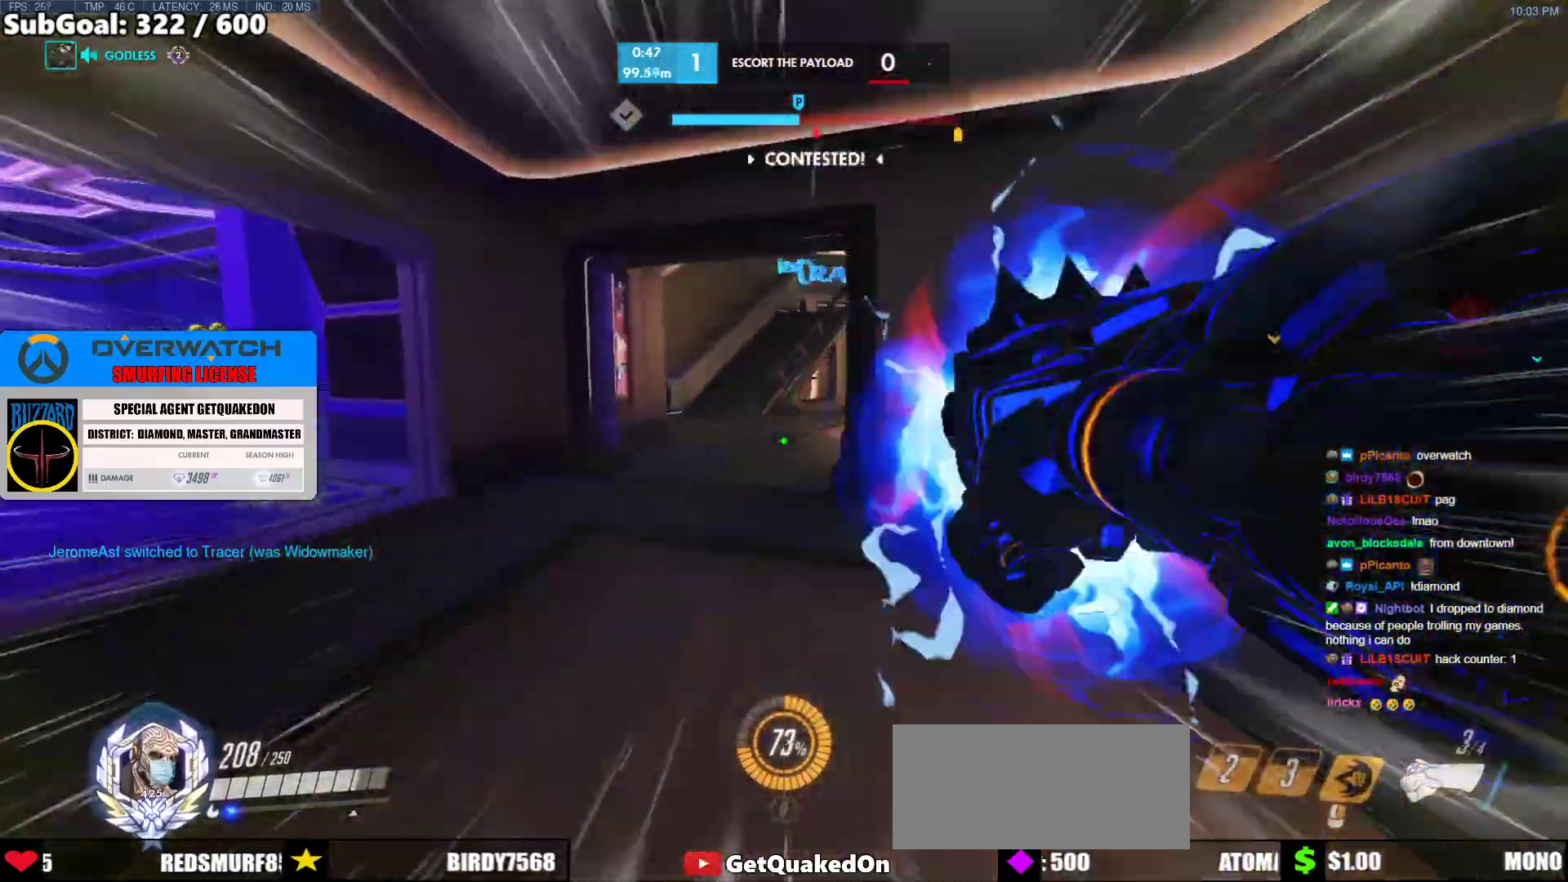
{"keys": ["a", "w"], "mouse": [], "events": [[33, "a", "up"], [217, "space", "down"], [267, "space", "up"], [400, "a", "down"]]}
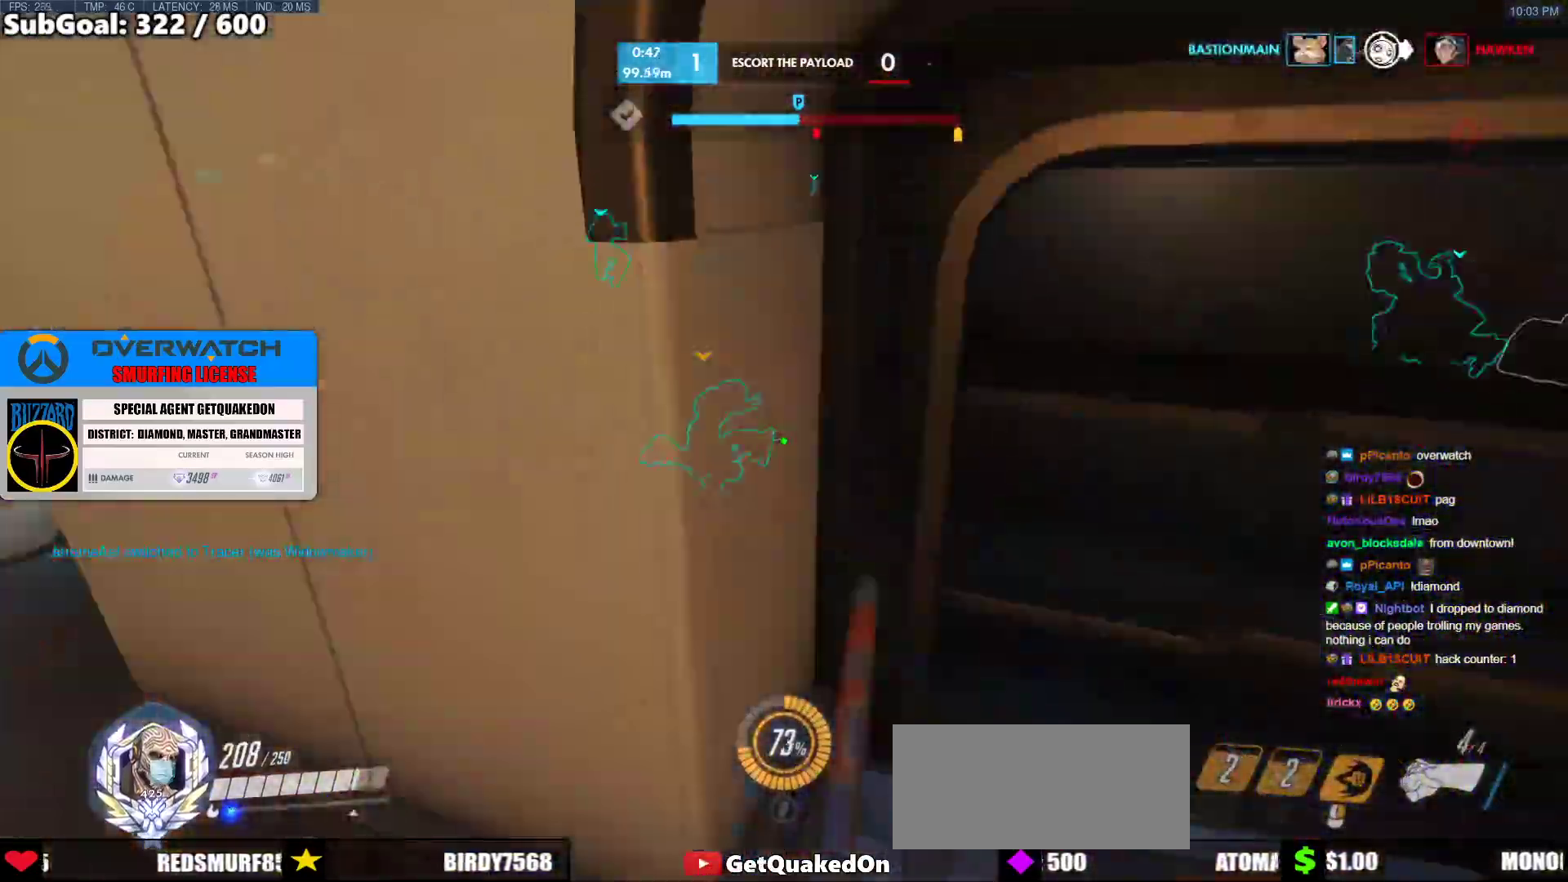
{"keys": ["d", "s"], "mouse": [], "events": [[50, "w", "up"], [233, "mouse_left", "down"], [233, "s", "down"], [267, "a", "up"], [317, "d", "down"], [367, "mouse_left", "up"]]}
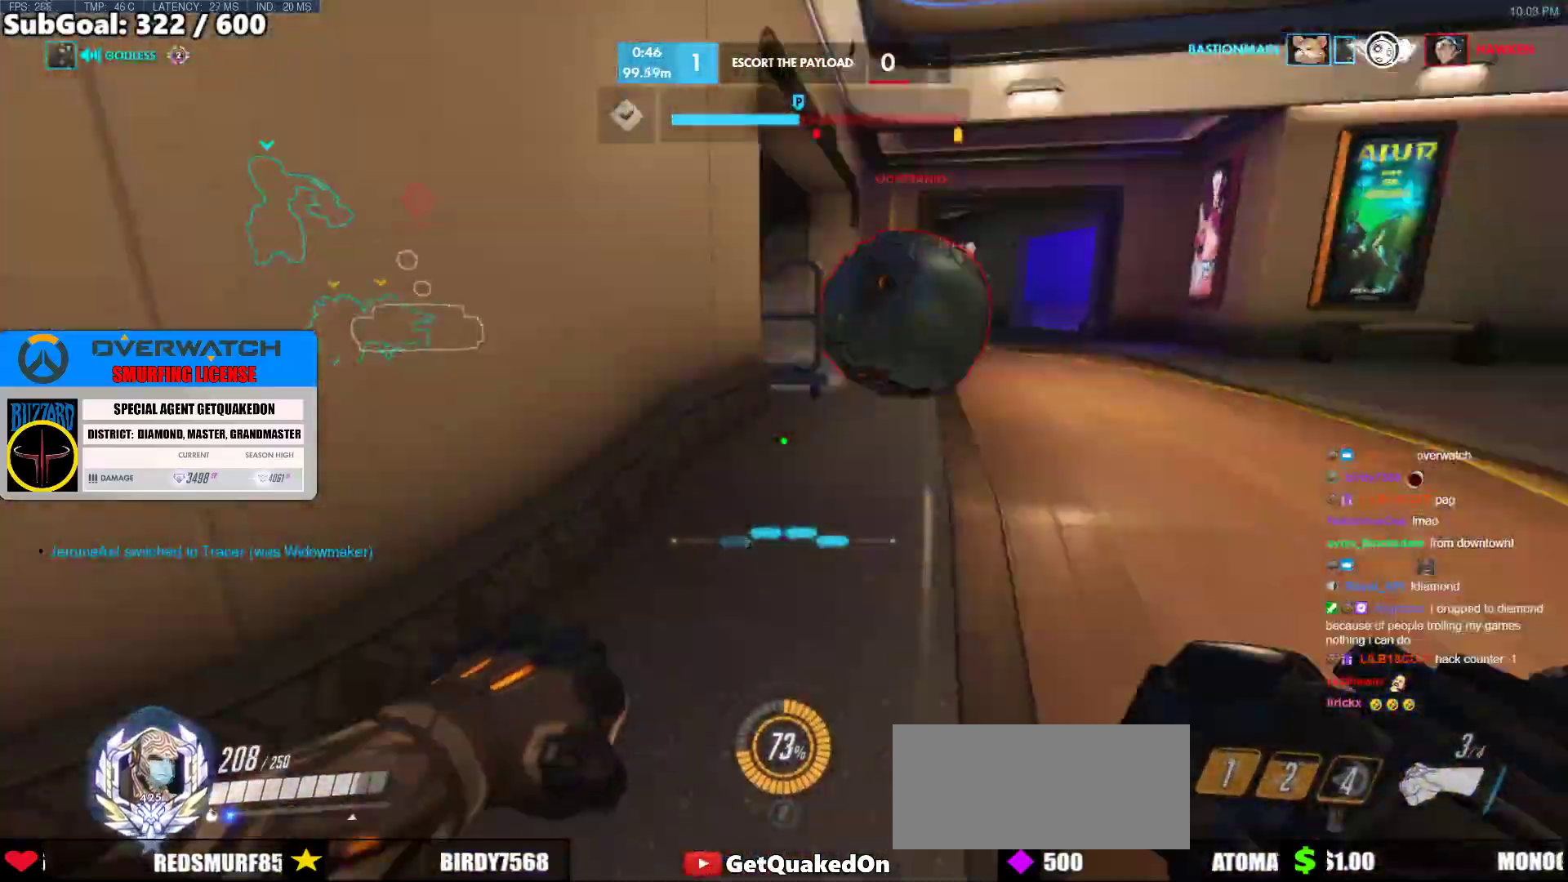
{"keys": ["w"], "mouse": [], "events": [[50, "mouse_left", "down"], [50, "s", "up"], [200, "mouse_left", "up"], [250, "w", "down"], [383, "d", "up"], [383, "mouse_left", "down"], [483, "mouse_left", "up"]]}
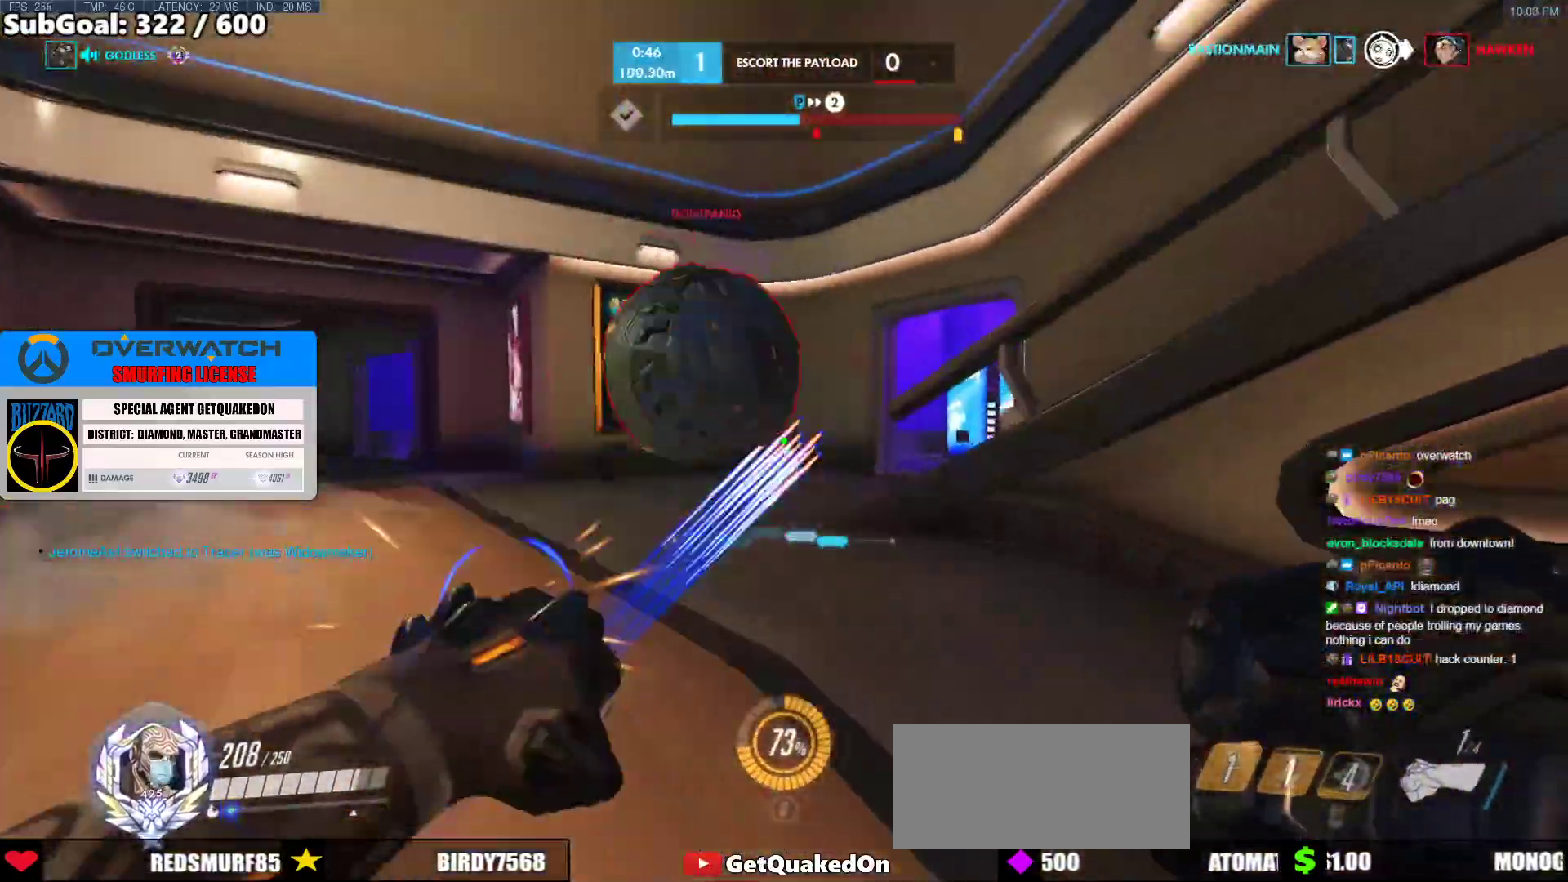
{"keys": ["a", "w"], "mouse": [], "events": [[267, "mouse_left", "down"], [300, "a", "down"], [350, "mouse_left", "up"], [400, "a", "up"], [500, "a", "down"]]}